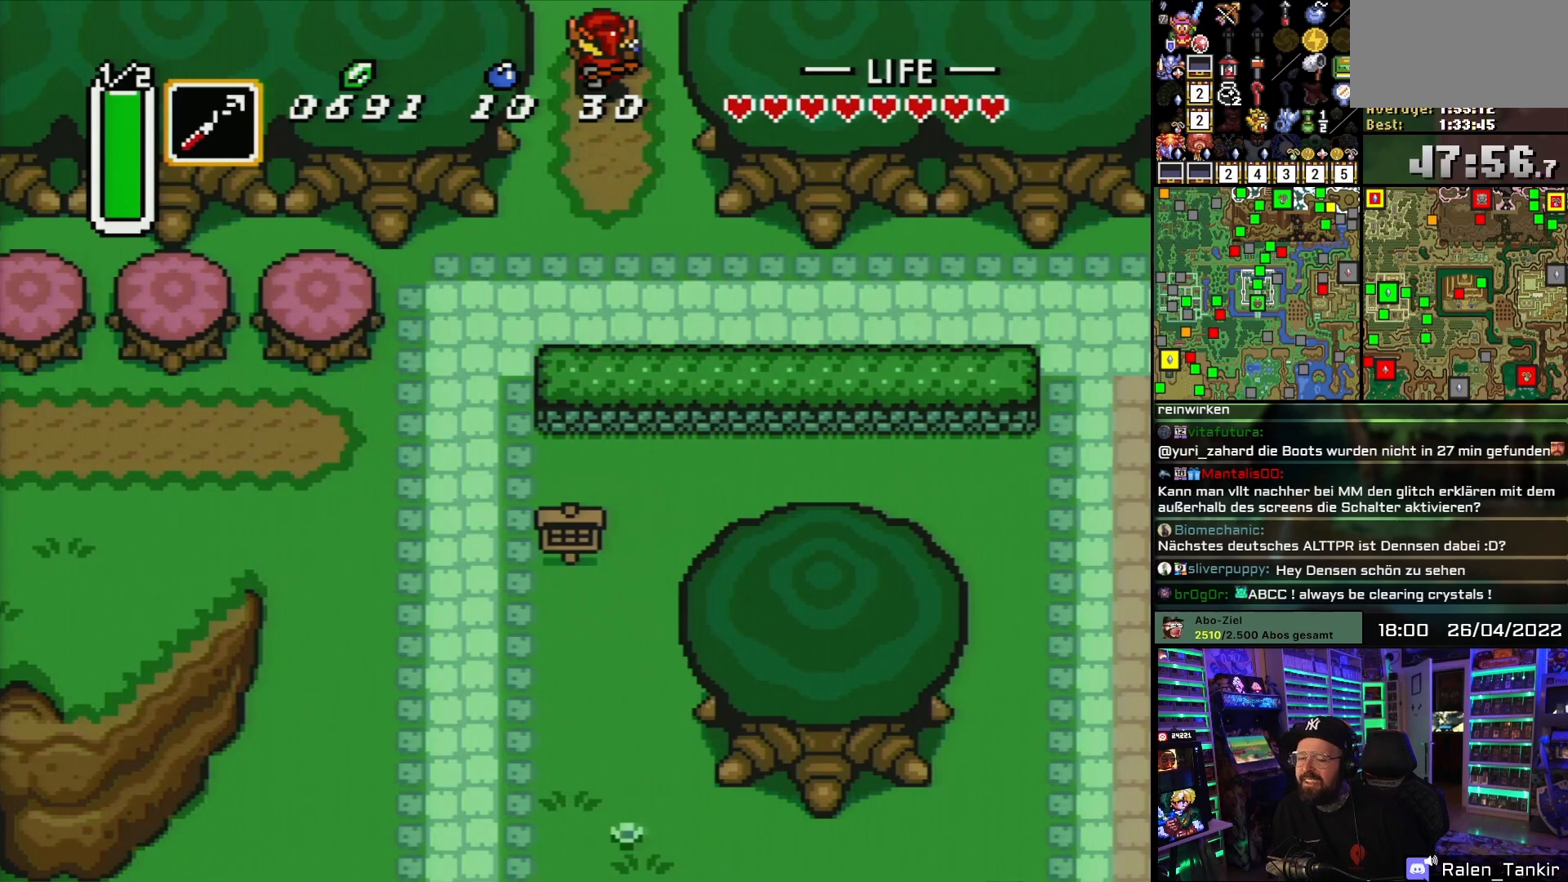
Gameplay with a controller (Nintendo layout); each line is a JSON object with the inputs held at the frame after it. "events" lists button and stick changes between this image and that frame as [ms after this image, input, new state], when the widget could be followed in between. Not read: L1 L3 R1 R3.
{"buttons": [], "events": [[150, "A", "down"], [217, "DPAD_UP", "up"], [267, "A", "up"], [350, "A", "down"], [483, "A", "up"]]}
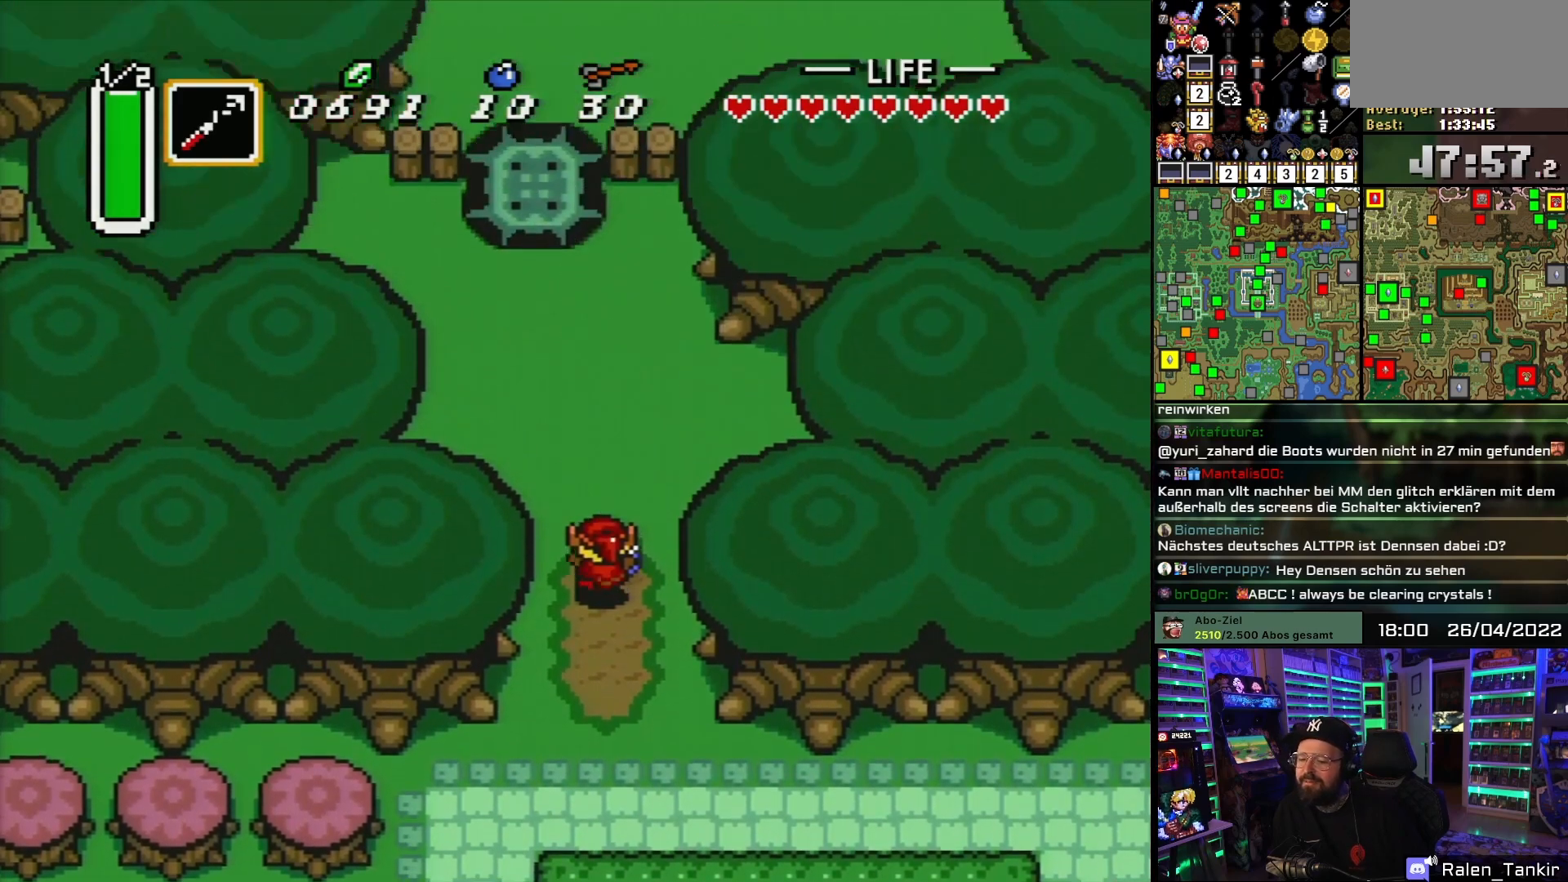
{"buttons": ["DPAD_UP", "DPAD_LEFT"], "events": [[50, "A", "down"], [183, "A", "up"], [217, "DPAD_UP", "down"], [500, "DPAD_LEFT", "down"]]}
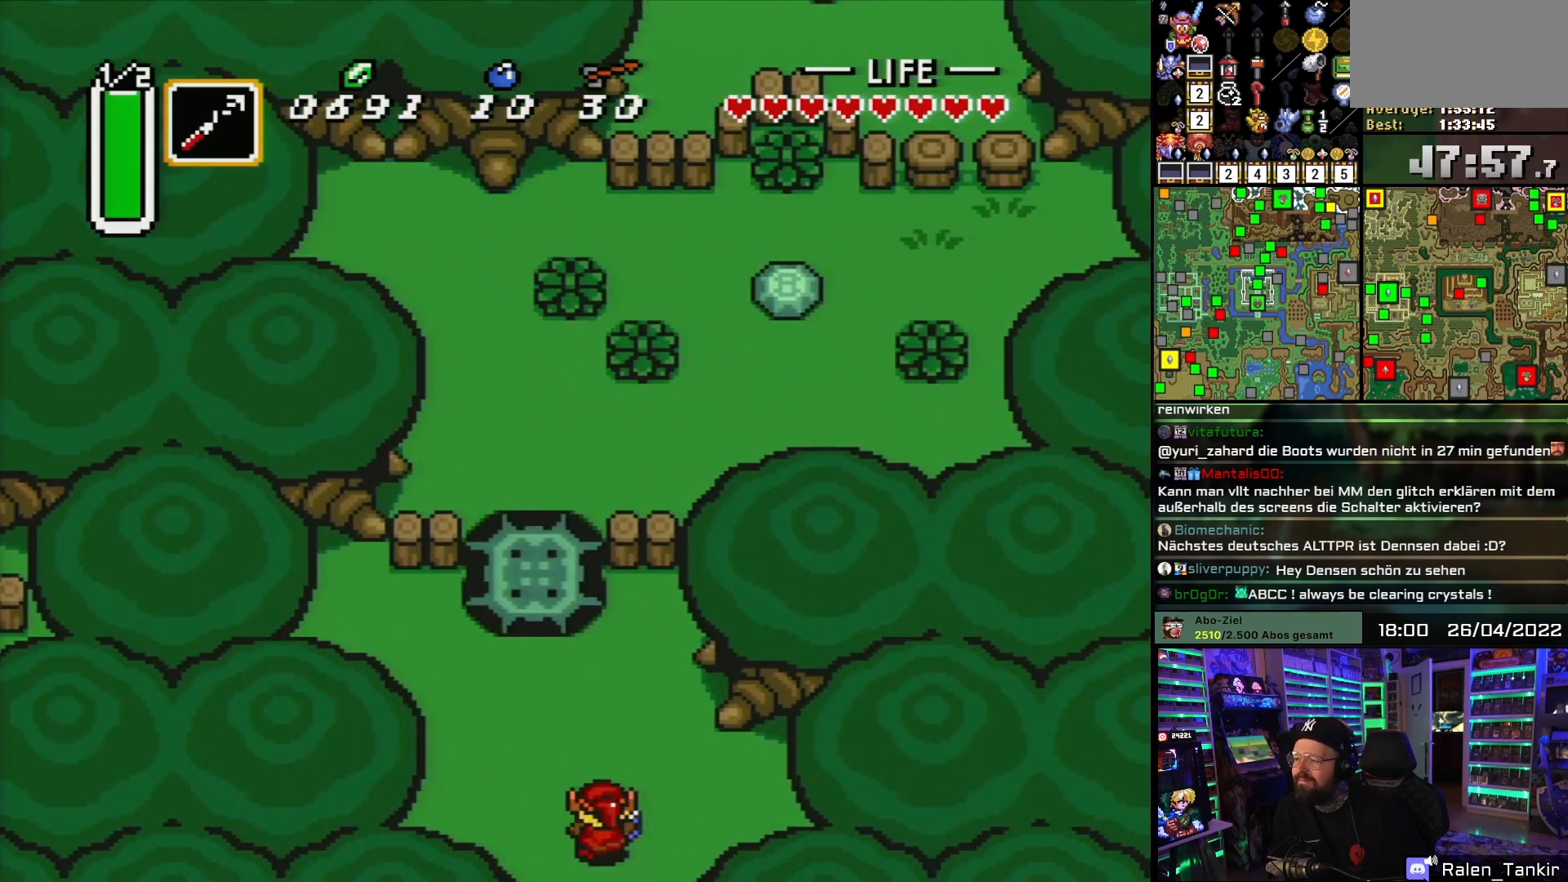
{"buttons": ["DPAD_UP", "DPAD_LEFT"], "events": [[150, "Y", "down"], [233, "Y", "up"], [300, "DPAD_LEFT", "up"], [400, "DPAD_LEFT", "down"]]}
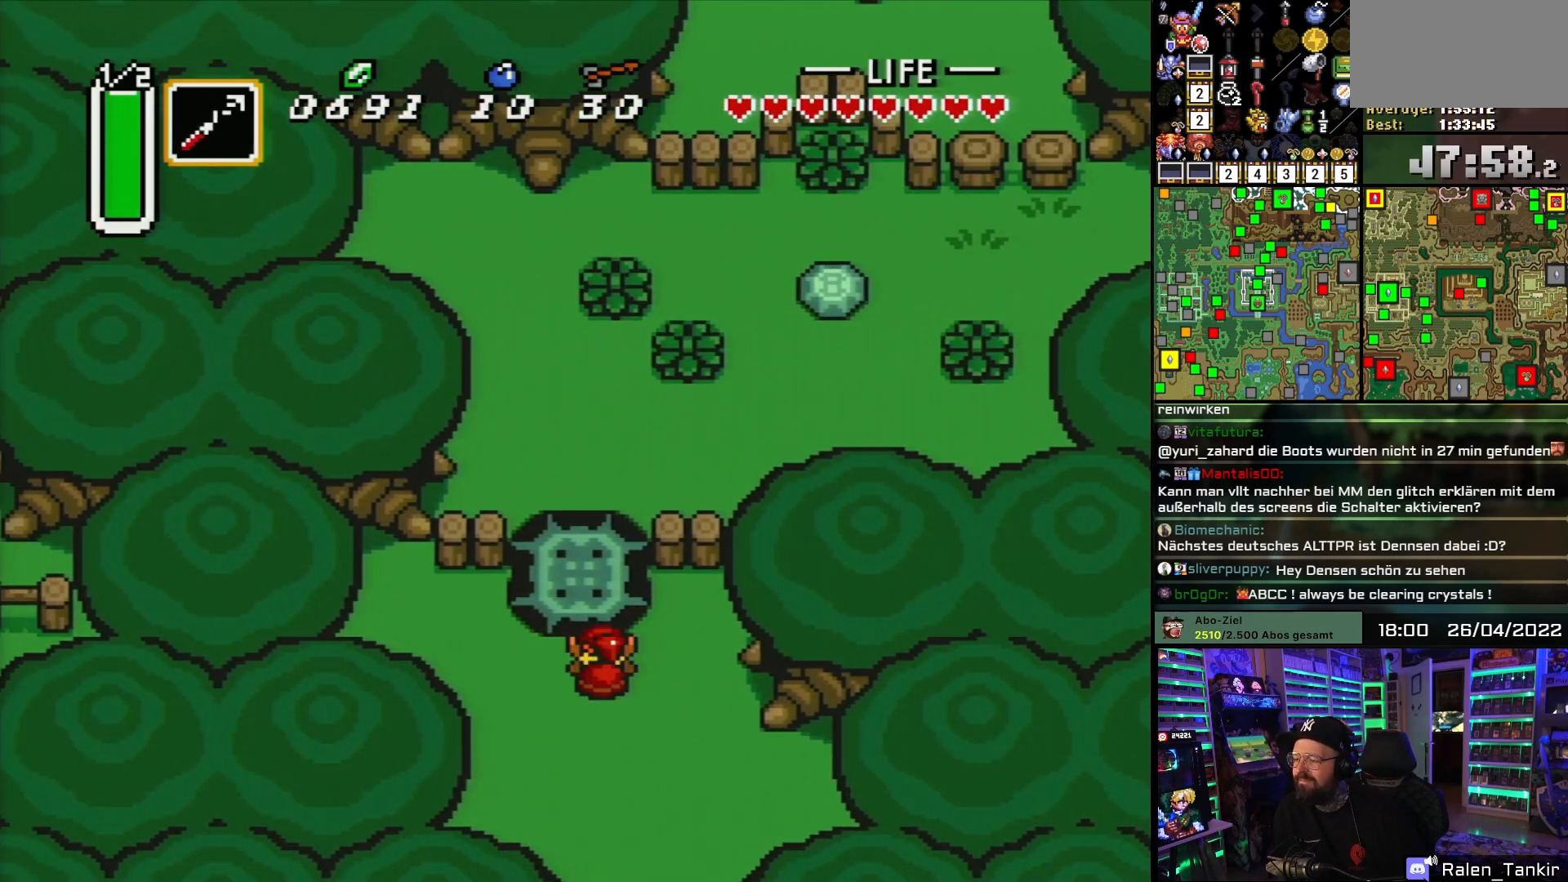
{"buttons": ["A"], "events": [[33, "A", "down"], [33, "DPAD_LEFT", "up"], [133, "DPAD_UP", "up"], [150, "DPAD_DOWN", "down"], [300, "DPAD_DOWN", "up"], [417, "A", "up"], [417, "DPAD_RIGHT", "down"], [433, "A", "down"], [433, "DPAD_RIGHT", "up"]]}
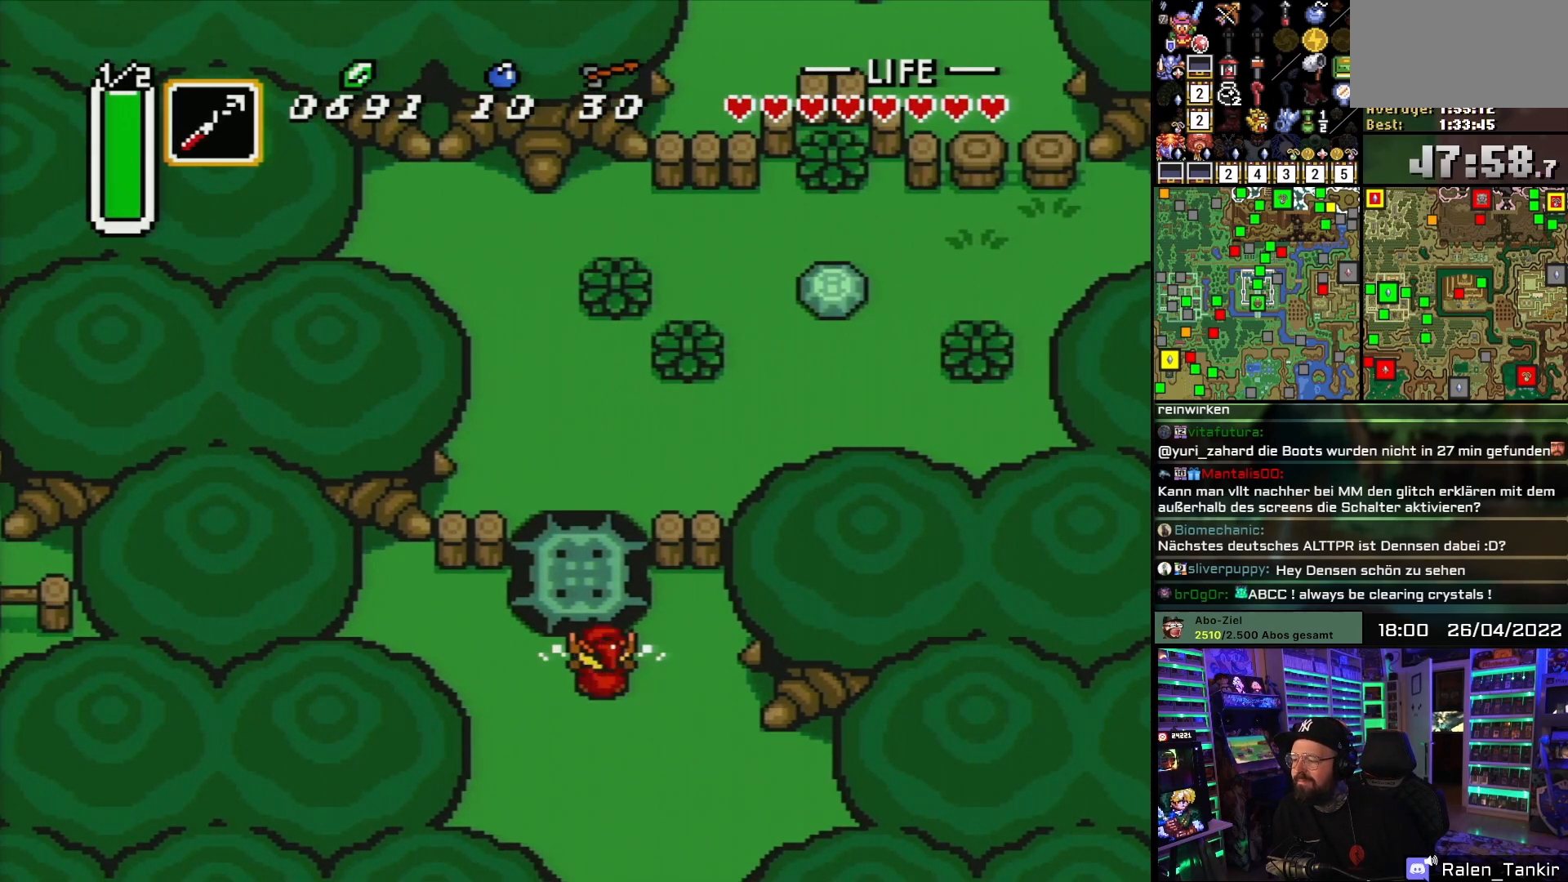
{"buttons": ["A"], "events": []}
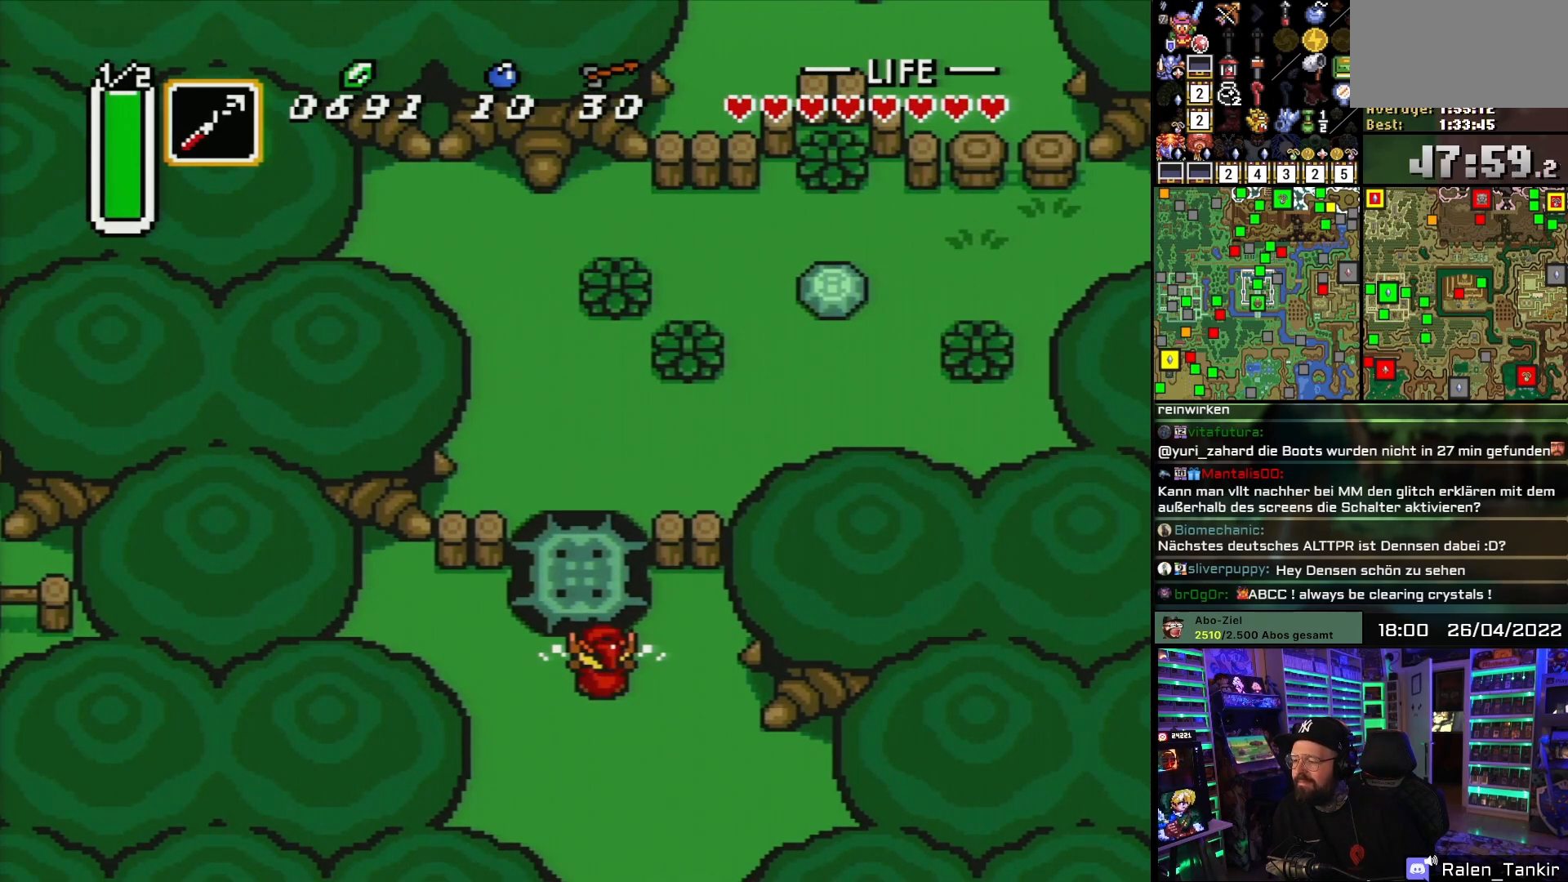
{"buttons": ["A"], "events": []}
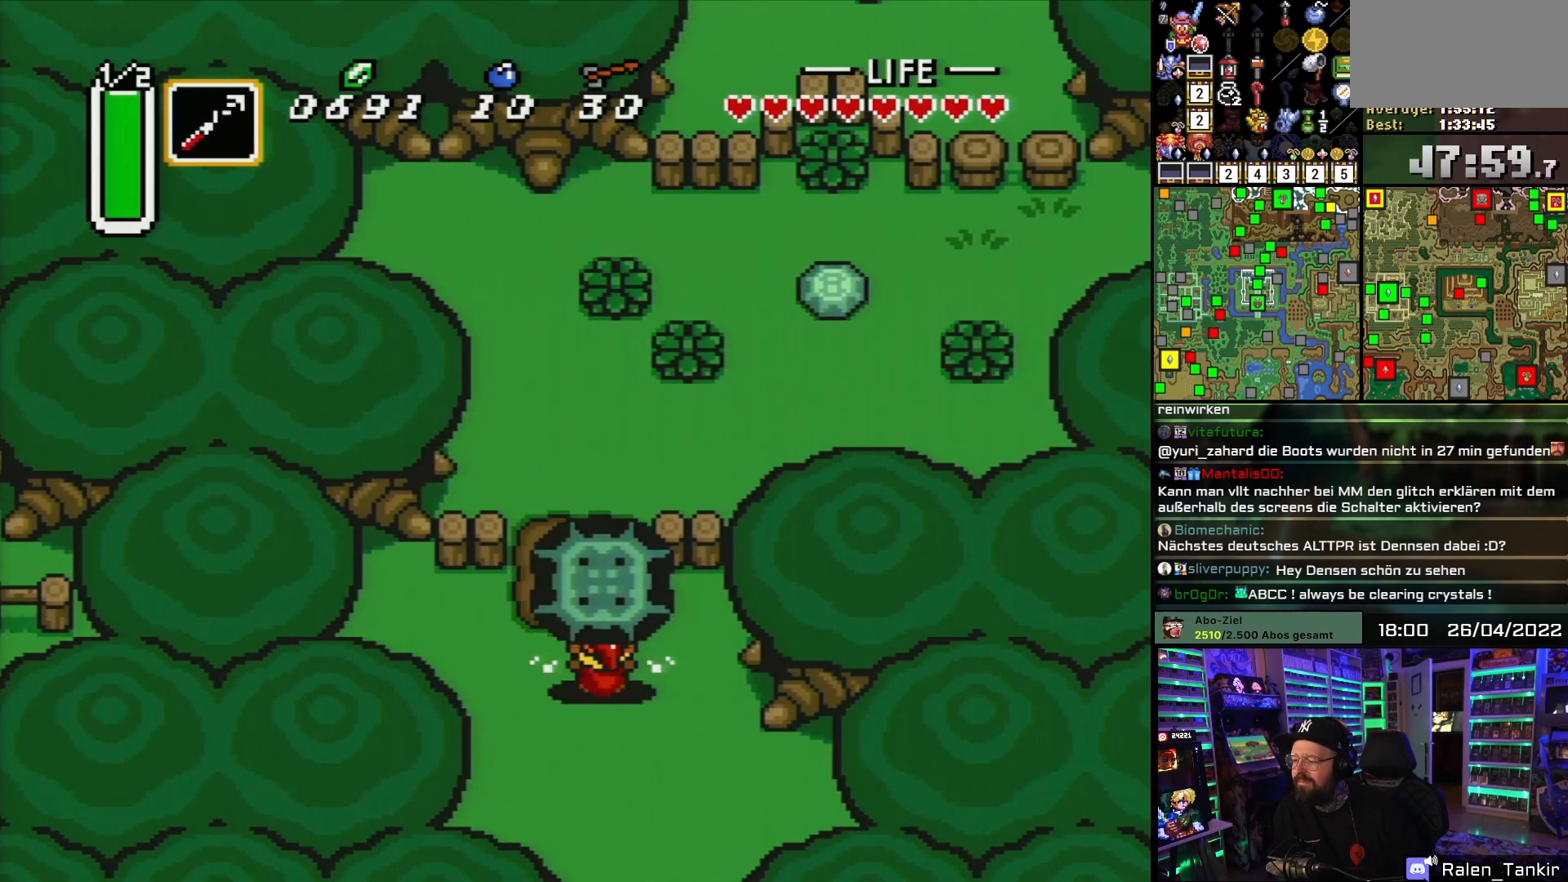
{"buttons": ["DPAD_UP"], "events": [[200, "DPAD_UP", "down"], [217, "A", "up"], [300, "DPAD_RIGHT", "down"], [300, "DPAD_UP", "up"], [317, "A", "down"], [317, "DPAD_RIGHT", "up"], [317, "DPAD_UP", "down"], [367, "A", "up"]]}
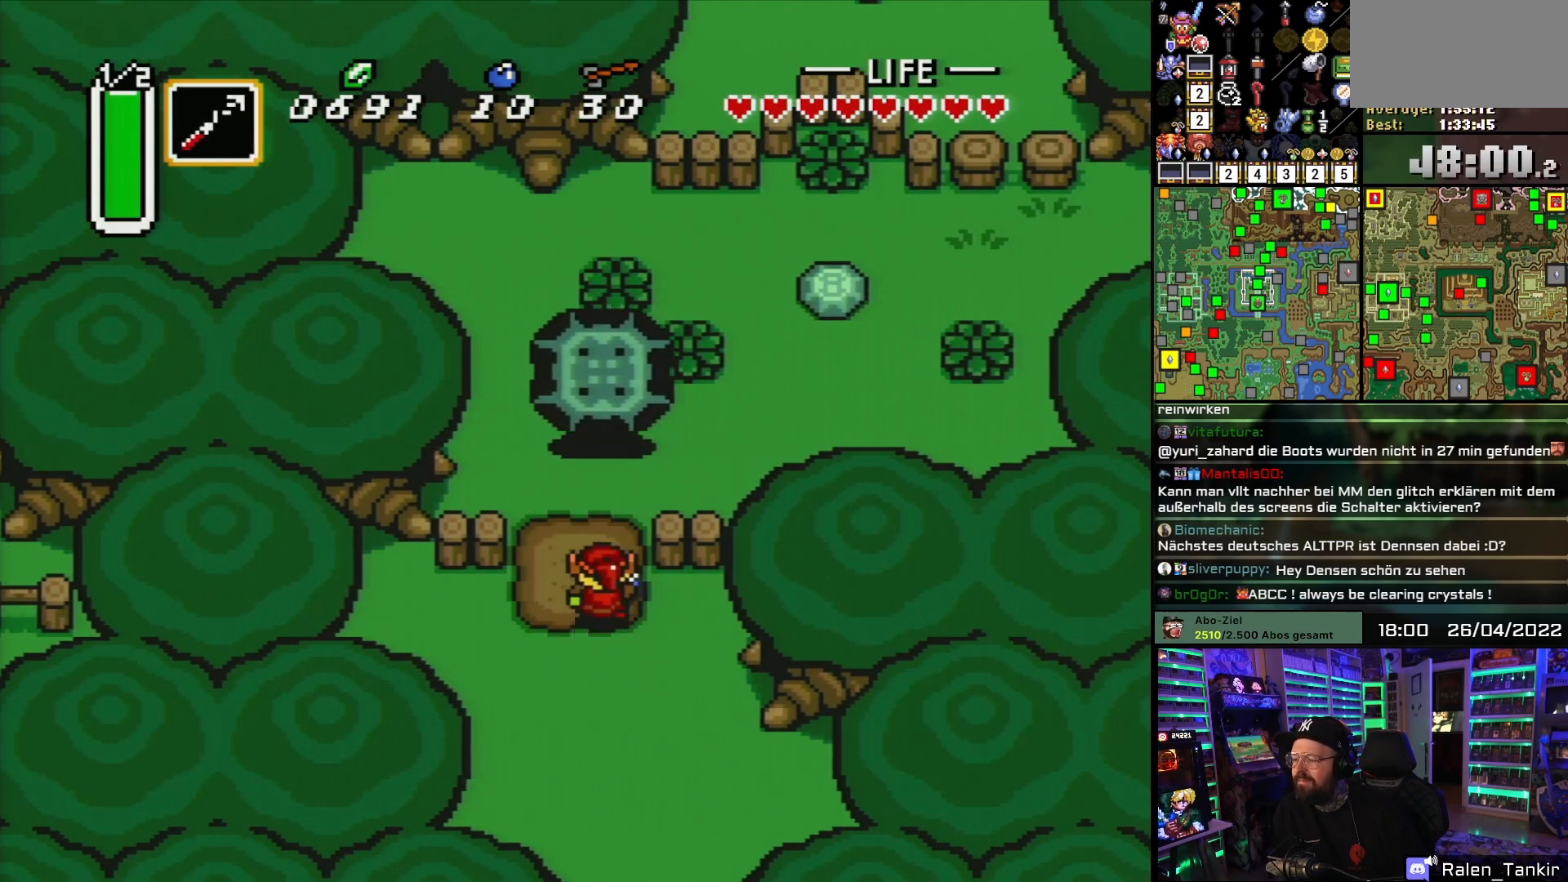
{"buttons": ["DPAD_UP", "DPAD_RIGHT"], "events": [[317, "DPAD_RIGHT", "down"], [467, "DPAD_UP", "up"], [500, "DPAD_UP", "down"]]}
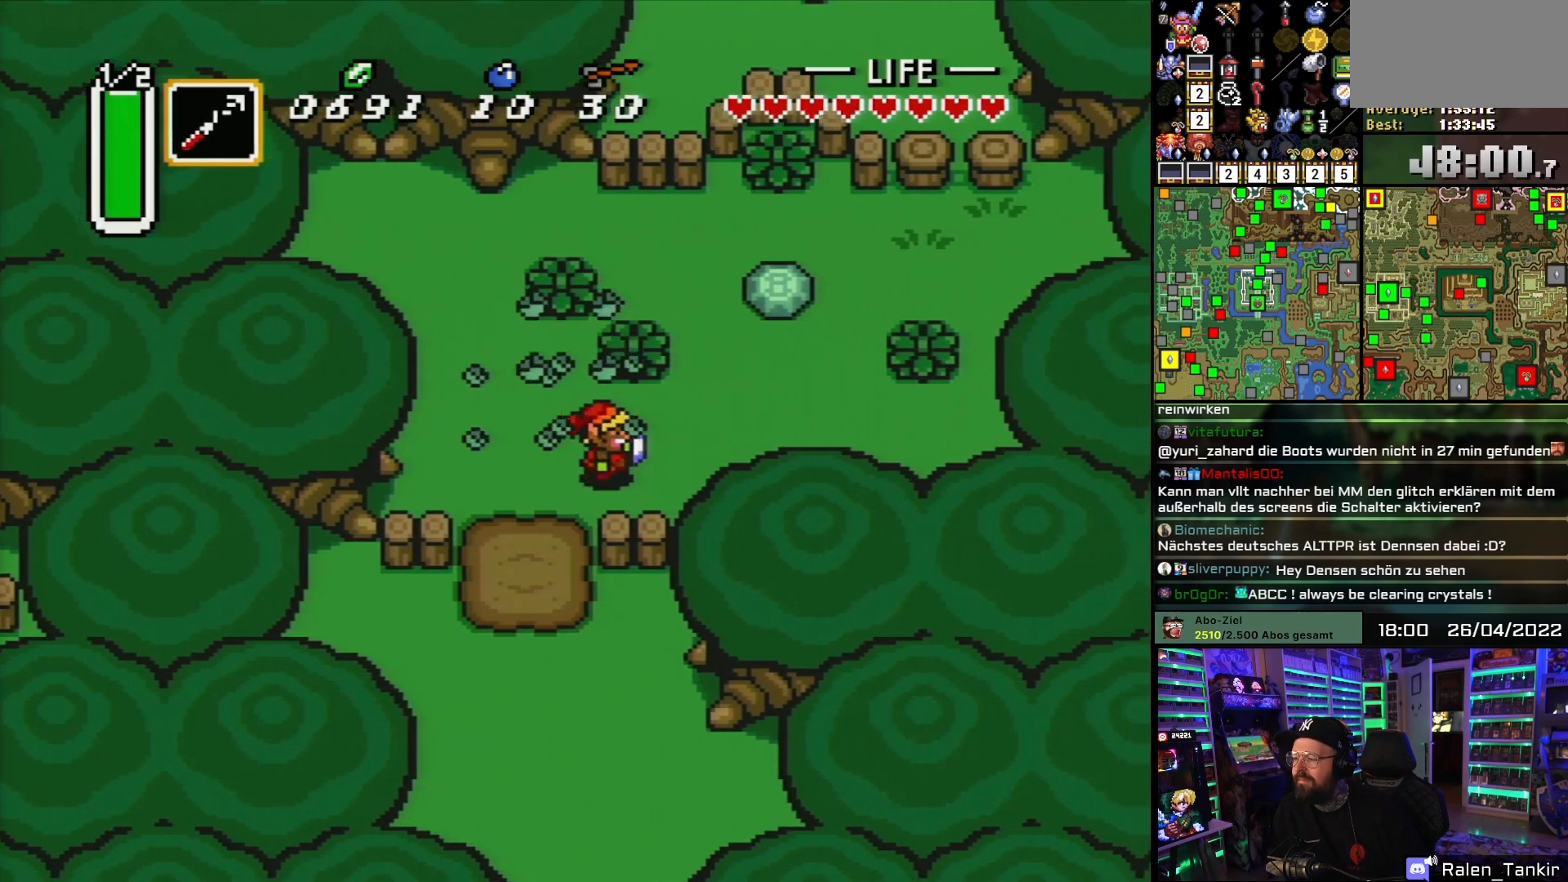
{"buttons": ["DPAD_UP", "DPAD_RIGHT"], "events": [[117, "DPAD_UP", "up"], [167, "DPAD_UP", "down"], [283, "DPAD_UP", "up"], [317, "DPAD_UP", "down"]]}
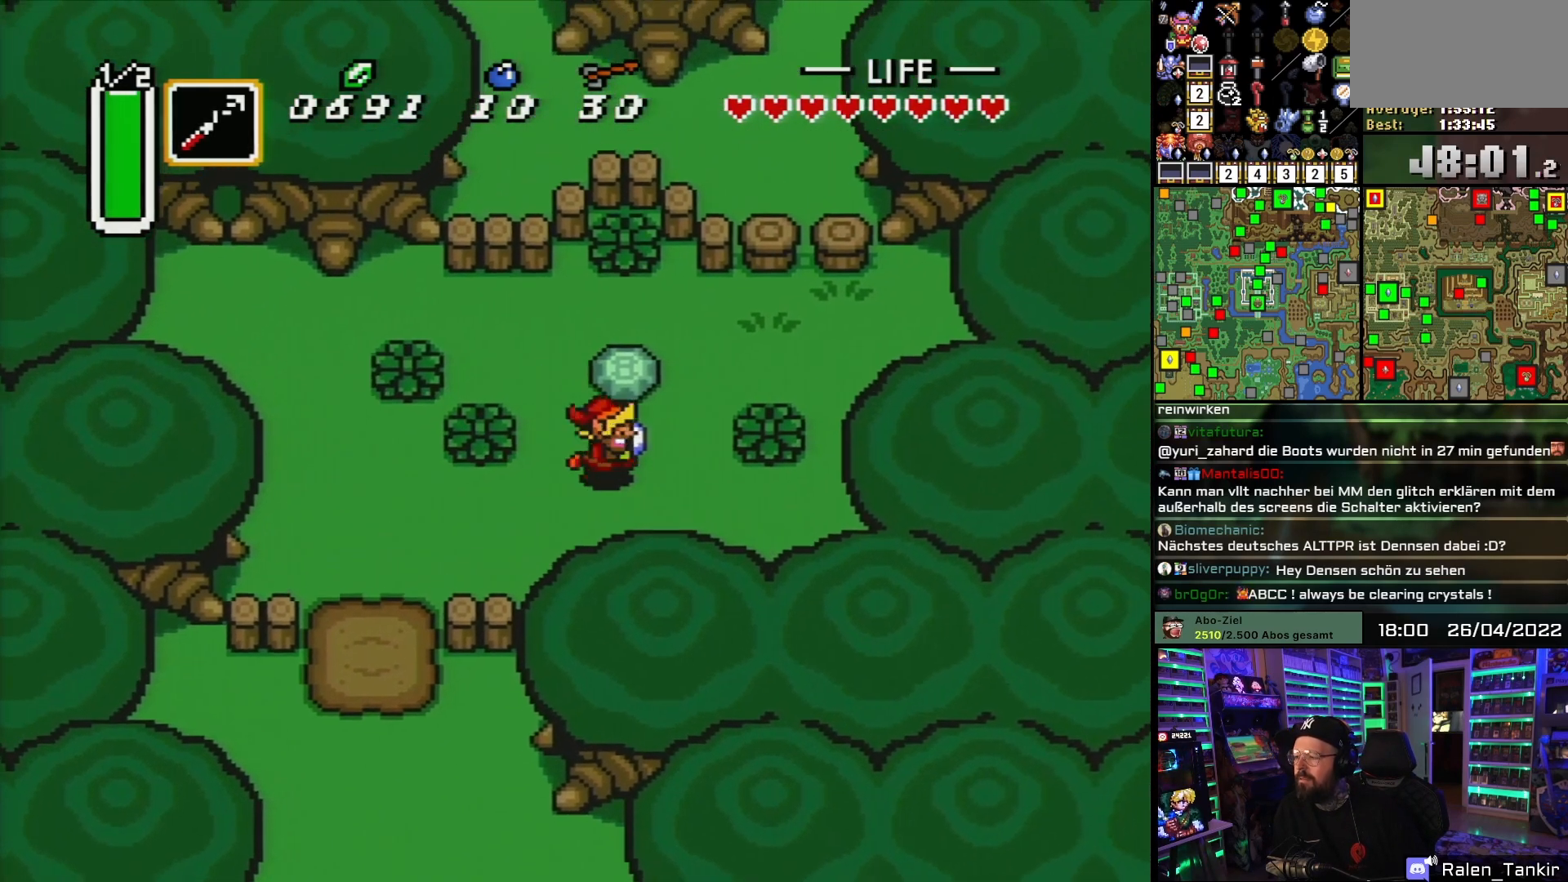
{"buttons": ["DPAD_RIGHT"], "events": [[83, "DPAD_RIGHT", "up"], [133, "A", "down"], [167, "A", "up"], [167, "DPAD_RIGHT", "down"], [167, "DPAD_UP", "up"], [183, "A", "down"], [183, "DPAD_RIGHT", "up"], [200, "A", "up"], [500, "DPAD_RIGHT", "down"]]}
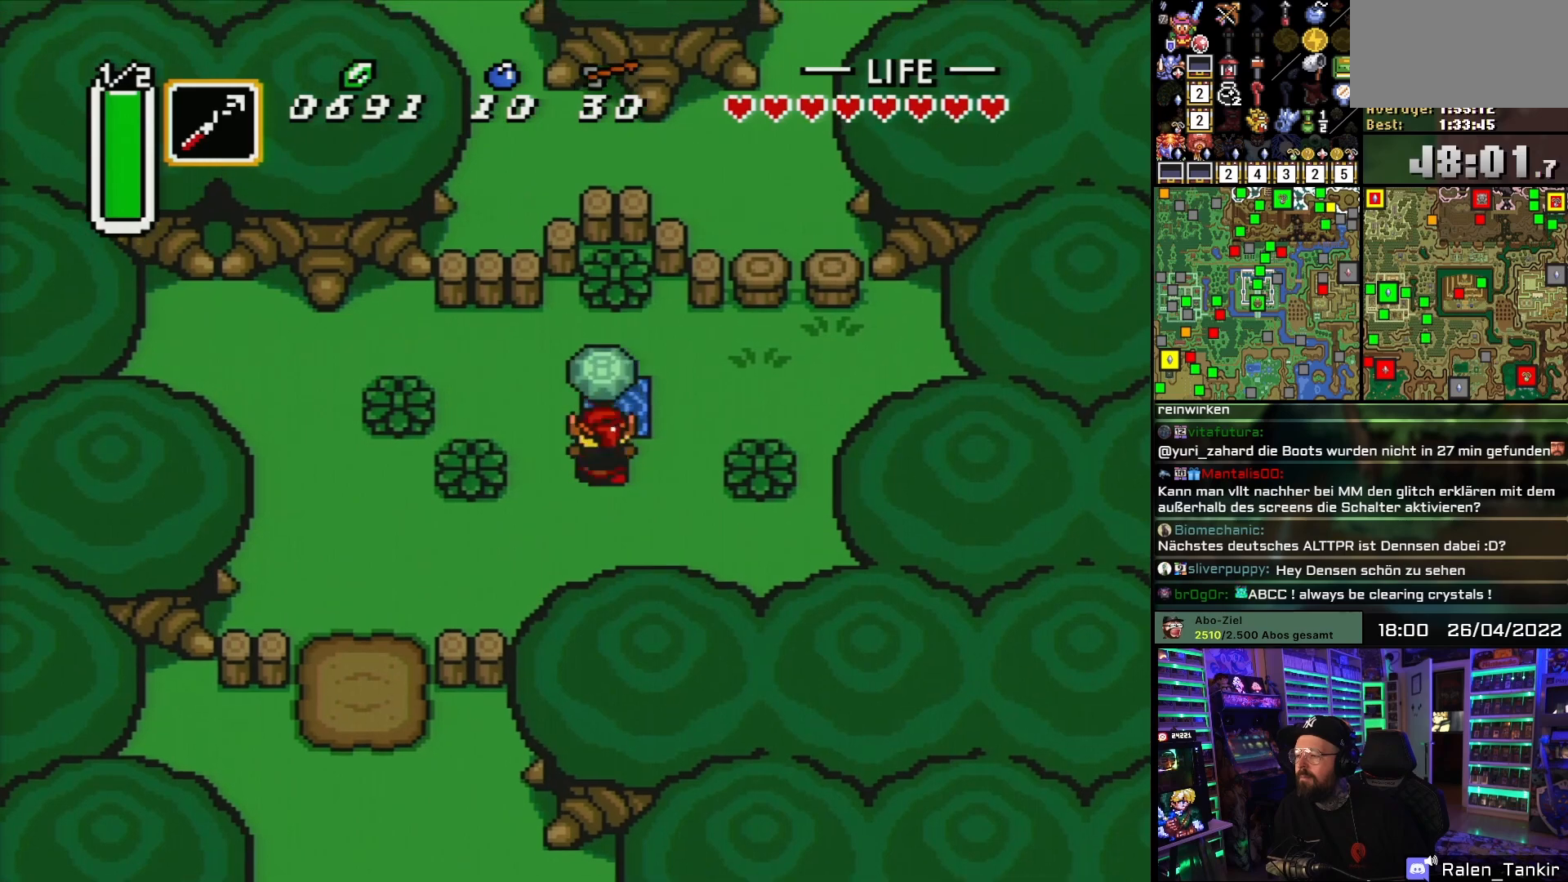
{"buttons": ["DPAD_UP", "DPAD_RIGHT"], "events": [[17, "DPAD_UP", "down"], [33, "A", "down"], [33, "DPAD_RIGHT", "up"], [100, "A", "up"], [167, "DPAD_UP", "up"], [433, "DPAD_UP", "down"], [500, "DPAD_RIGHT", "down"]]}
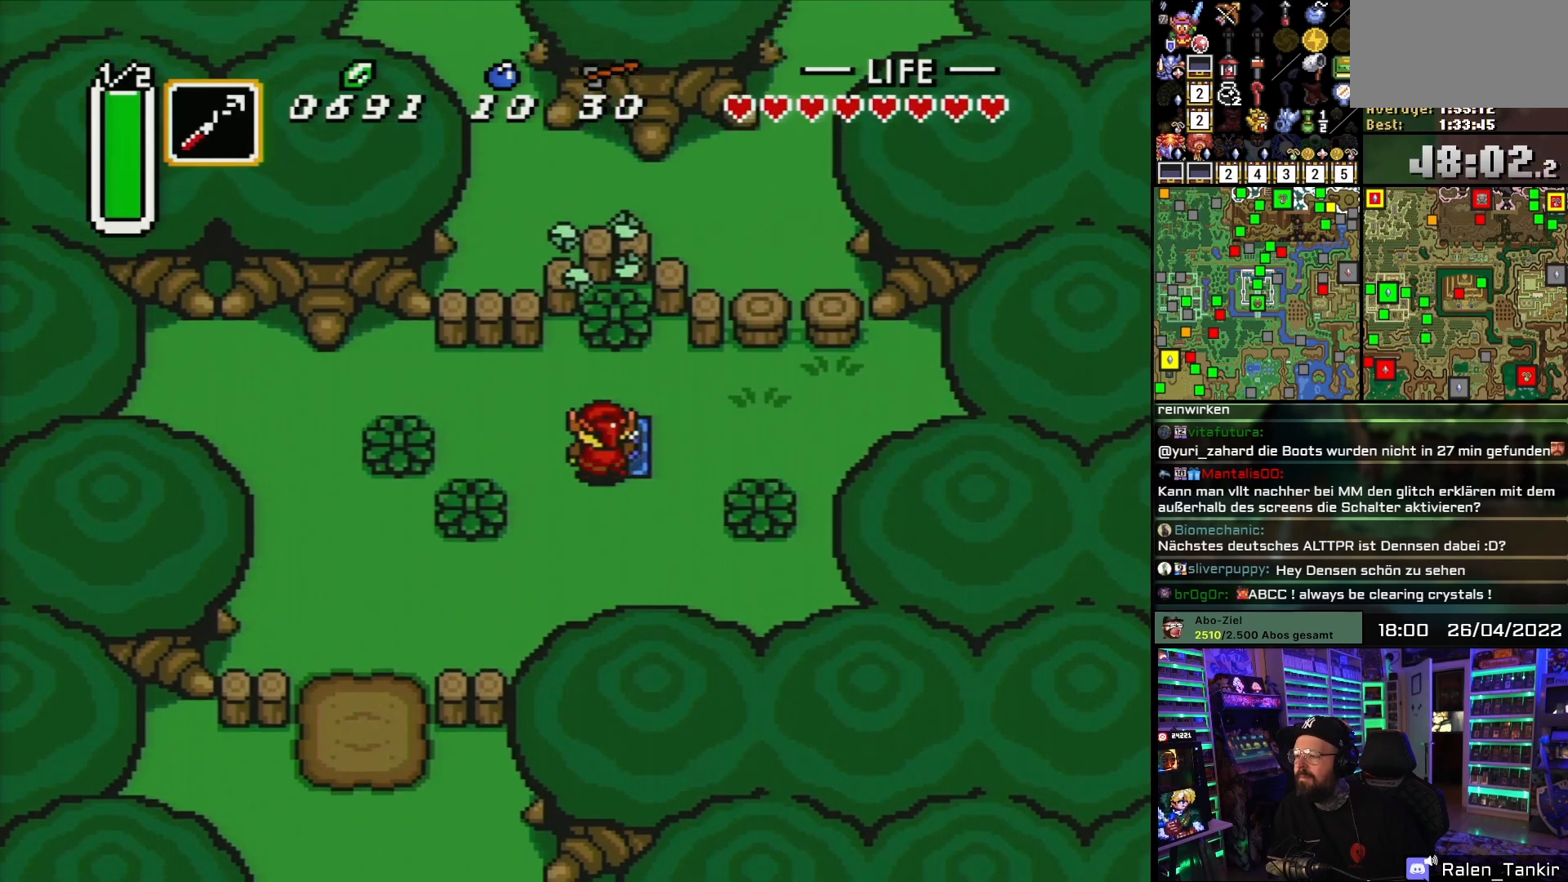
{"buttons": ["A"], "events": [[17, "DPAD_RIGHT", "up"], [17, "DPAD_UP", "up"], [317, "A", "down"], [433, "A", "up"], [483, "A", "down"]]}
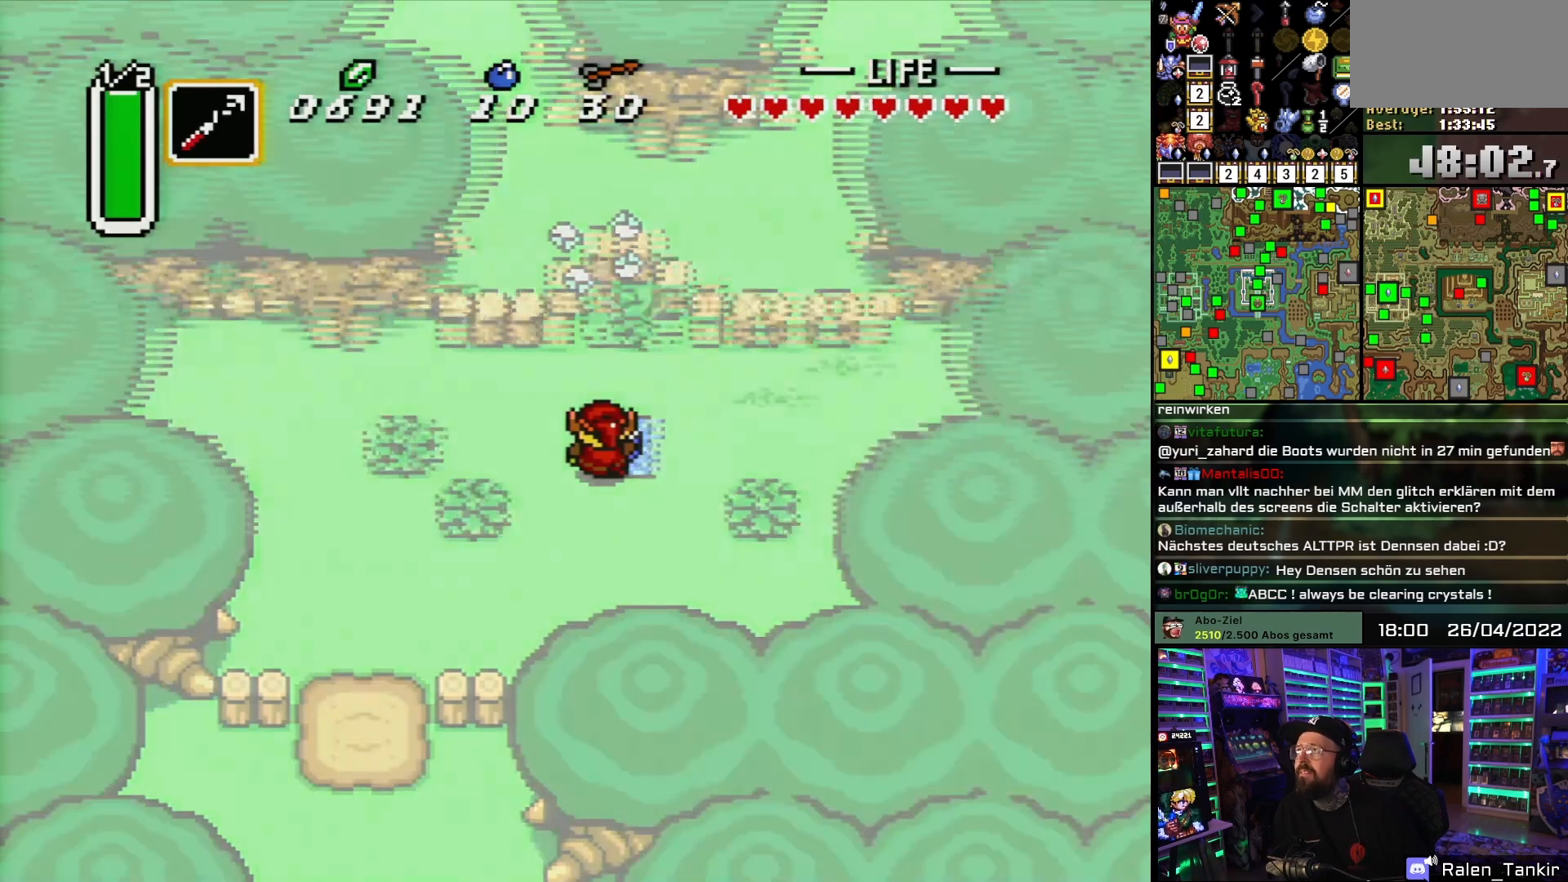
{"buttons": [], "events": [[50, "A", "up"], [50, "DPAD_RIGHT", "down"], [67, "A", "down"], [67, "DPAD_RIGHT", "up"], [117, "A", "up"], [167, "A", "down"], [300, "A", "up"], [400, "A", "down"], [483, "A", "up"]]}
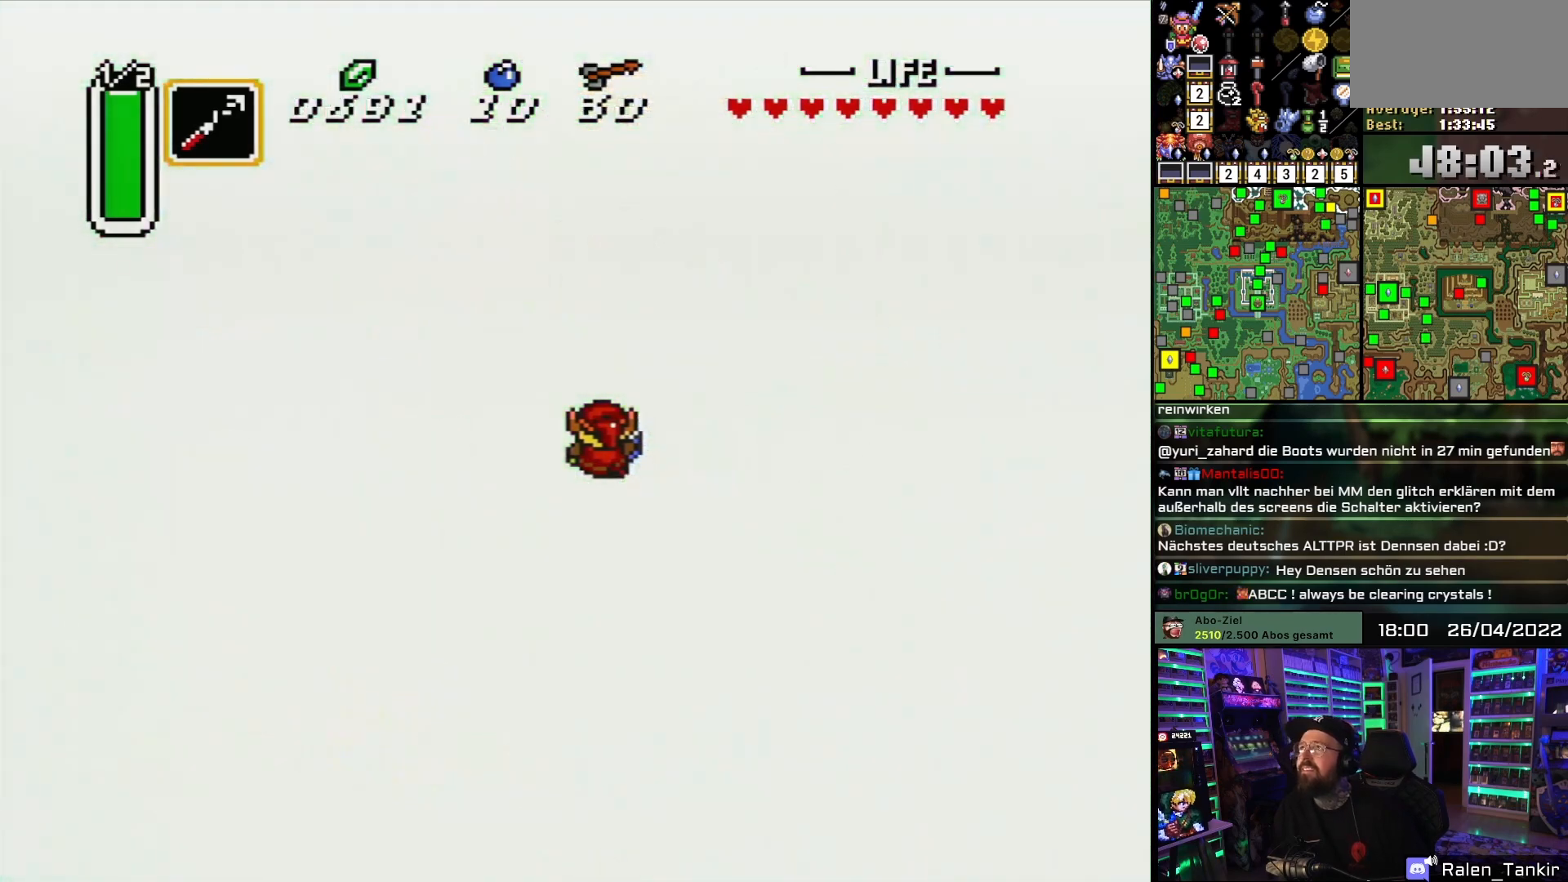
{"buttons": [], "events": []}
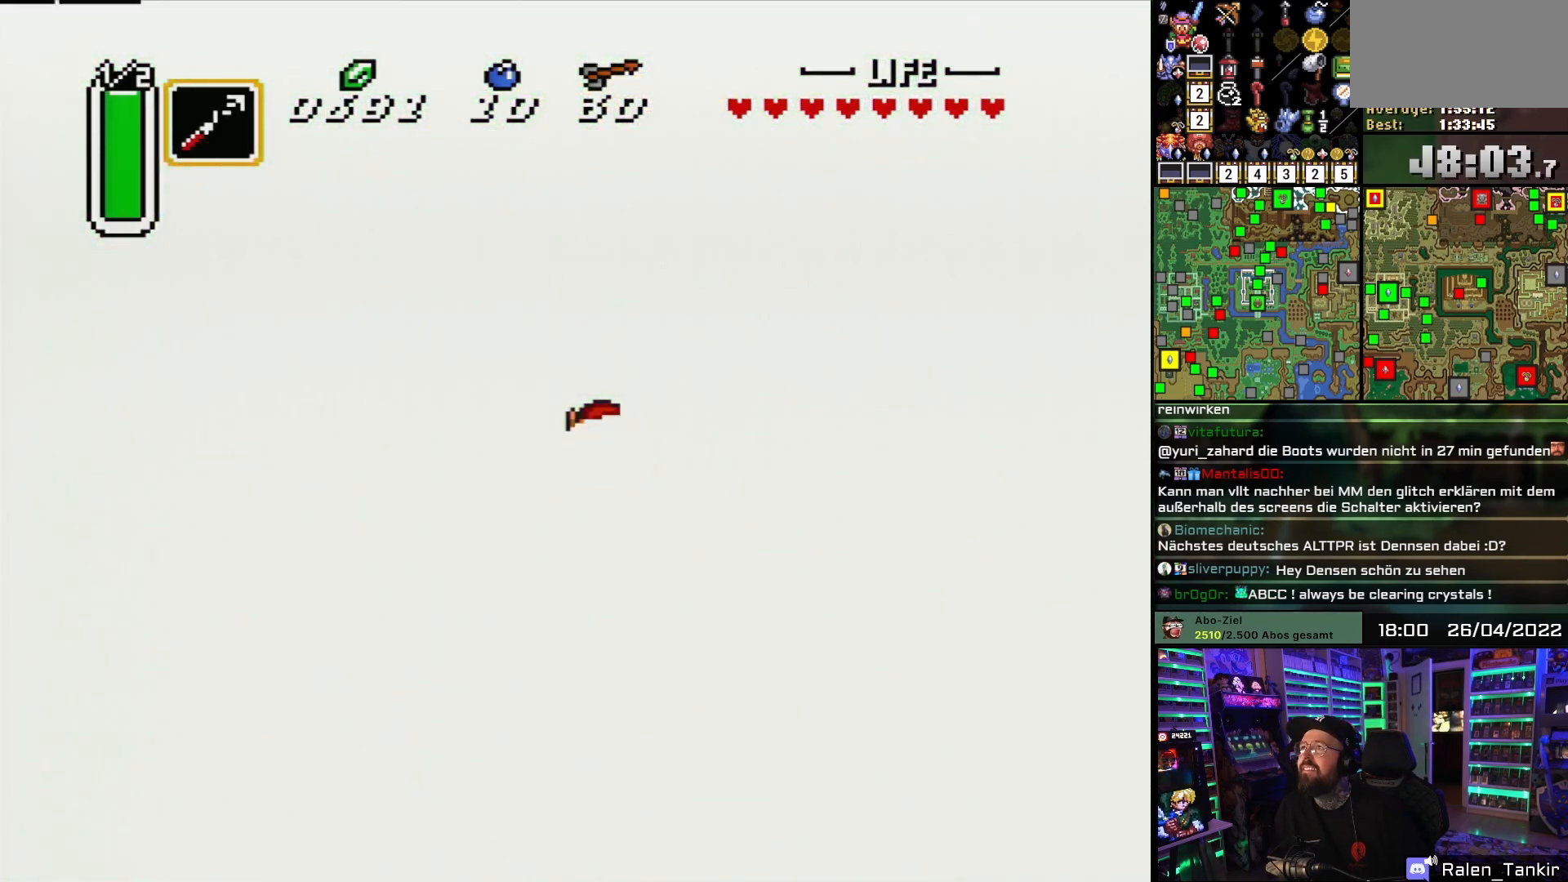
{"buttons": [], "events": []}
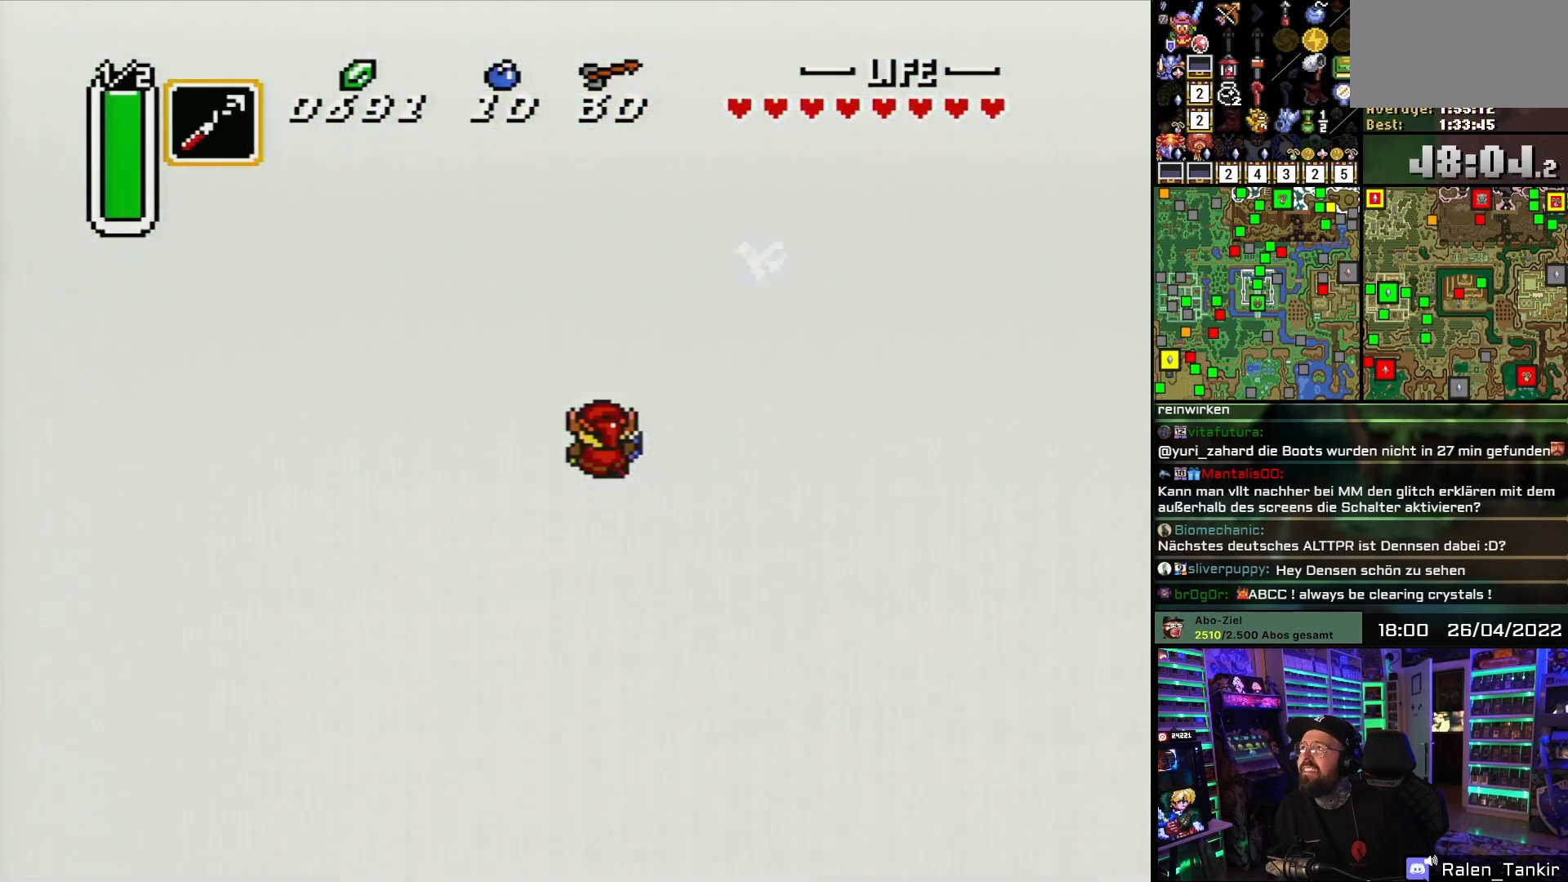
{"buttons": [], "events": []}
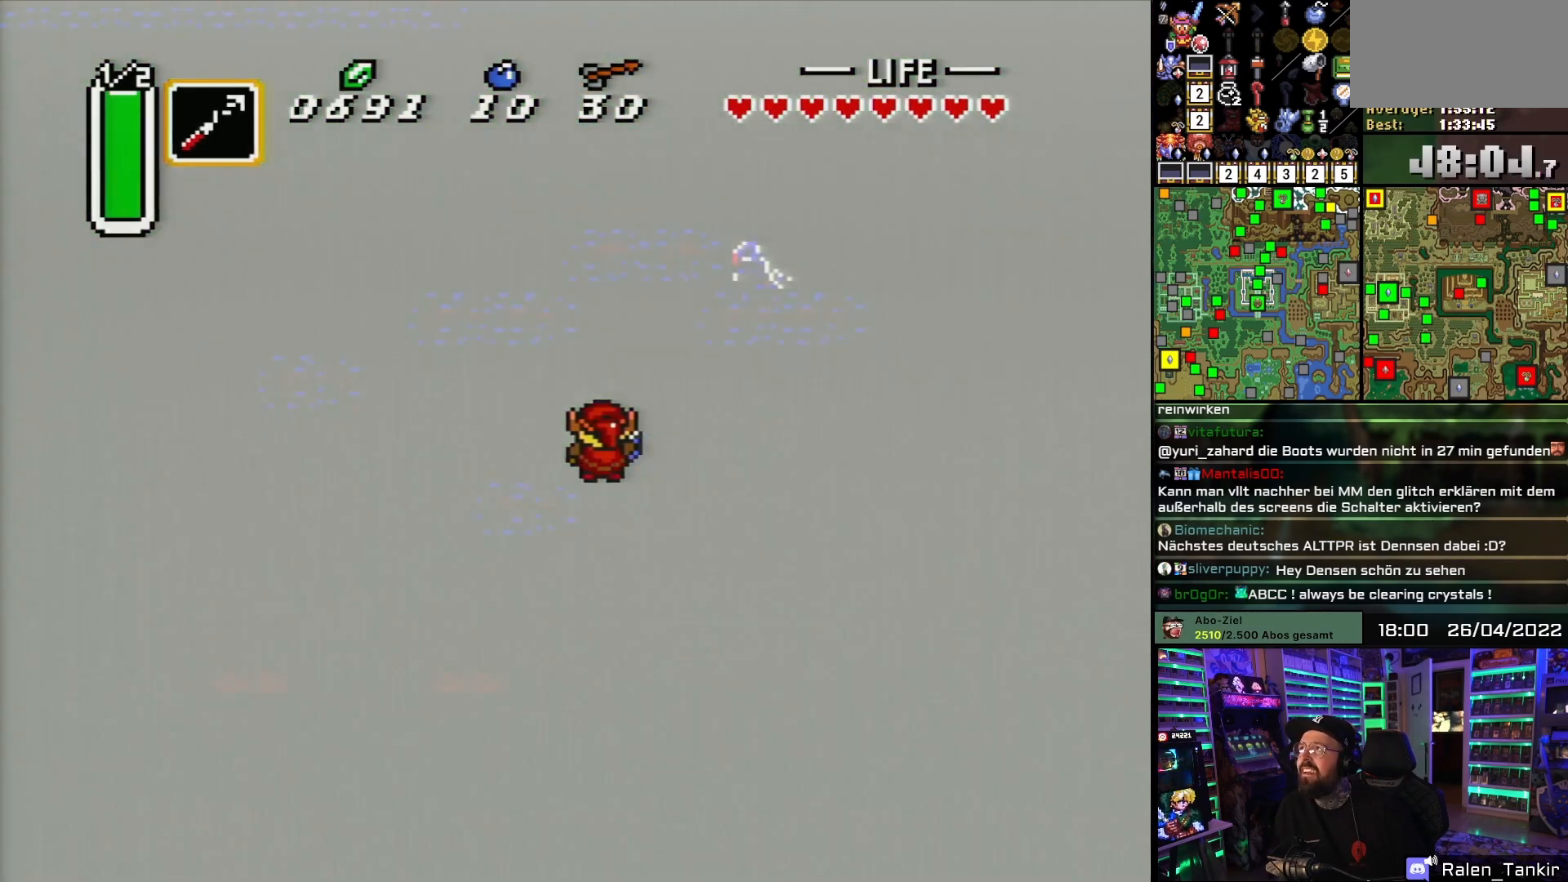
{"buttons": [], "events": []}
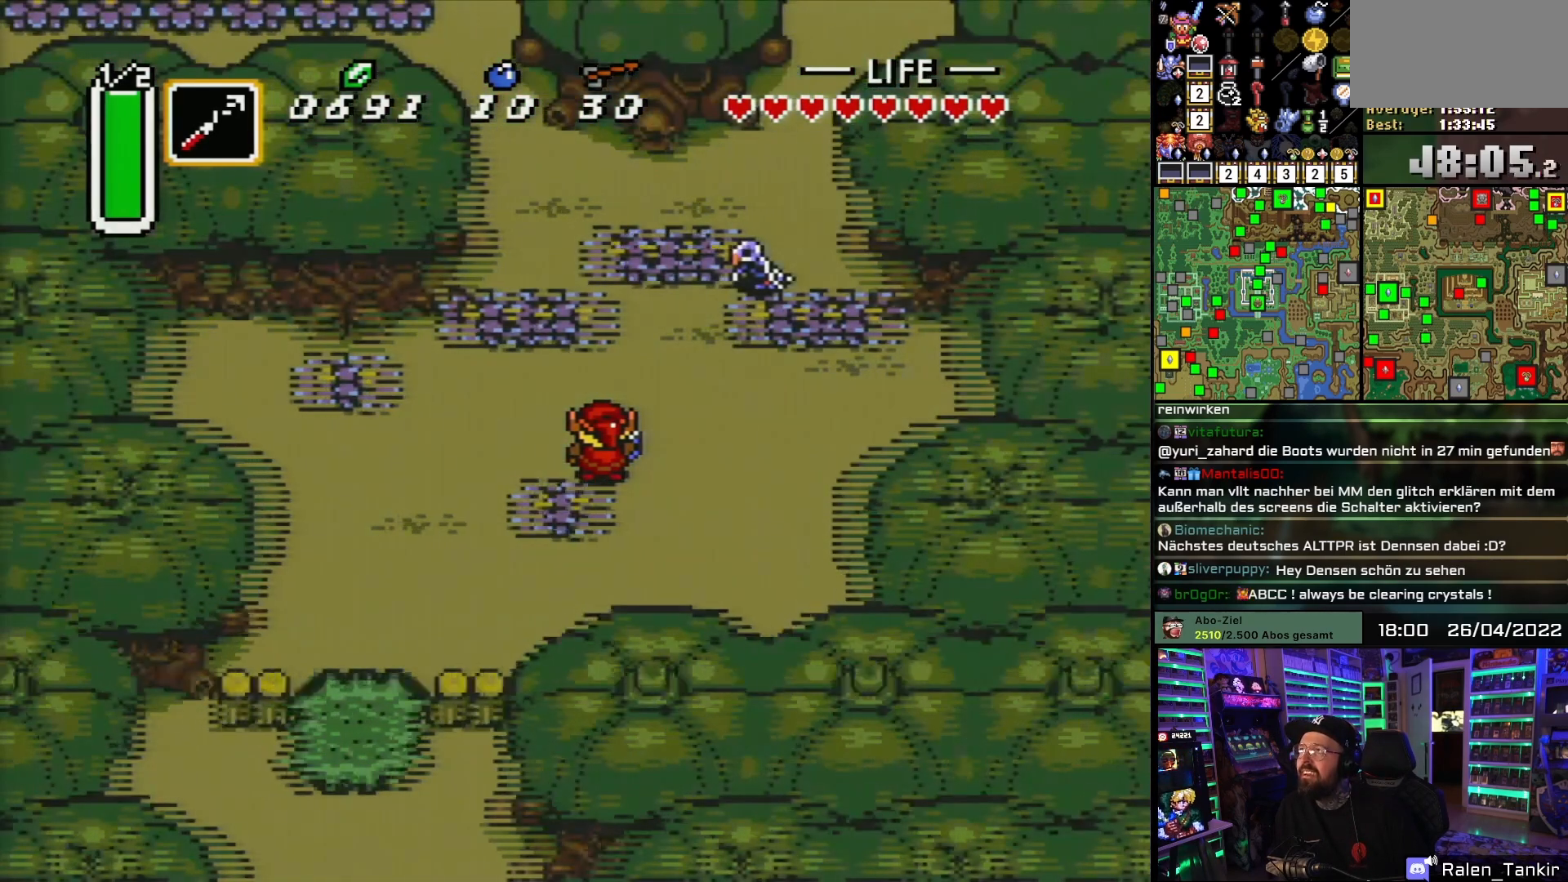
{"buttons": [], "events": []}
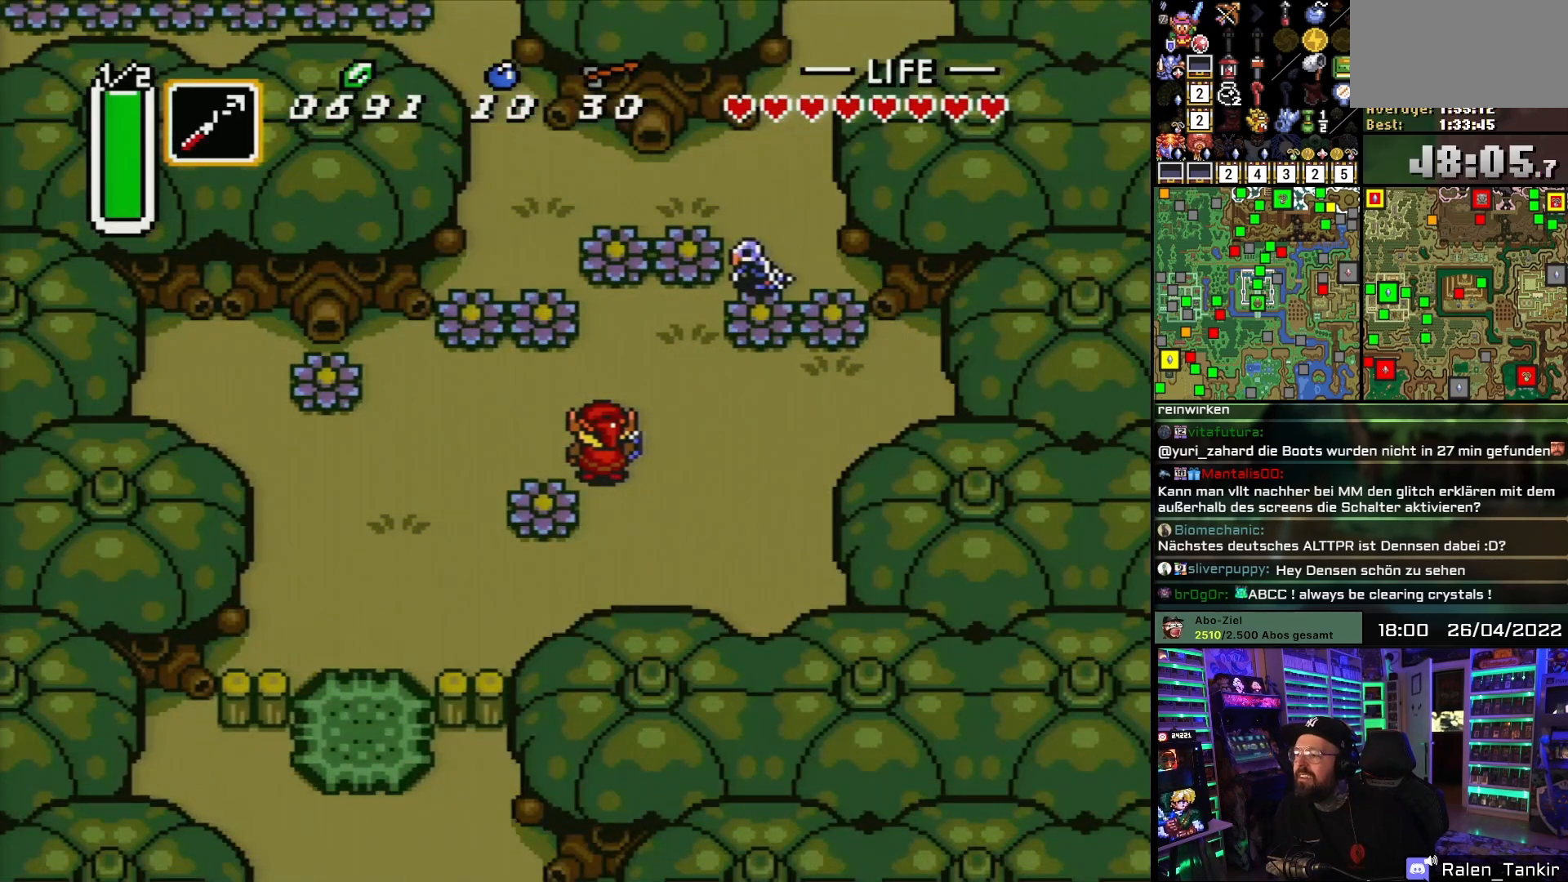
{"buttons": ["DPAD_DOWN"], "events": [[283, "DPAD_DOWN", "down"]]}
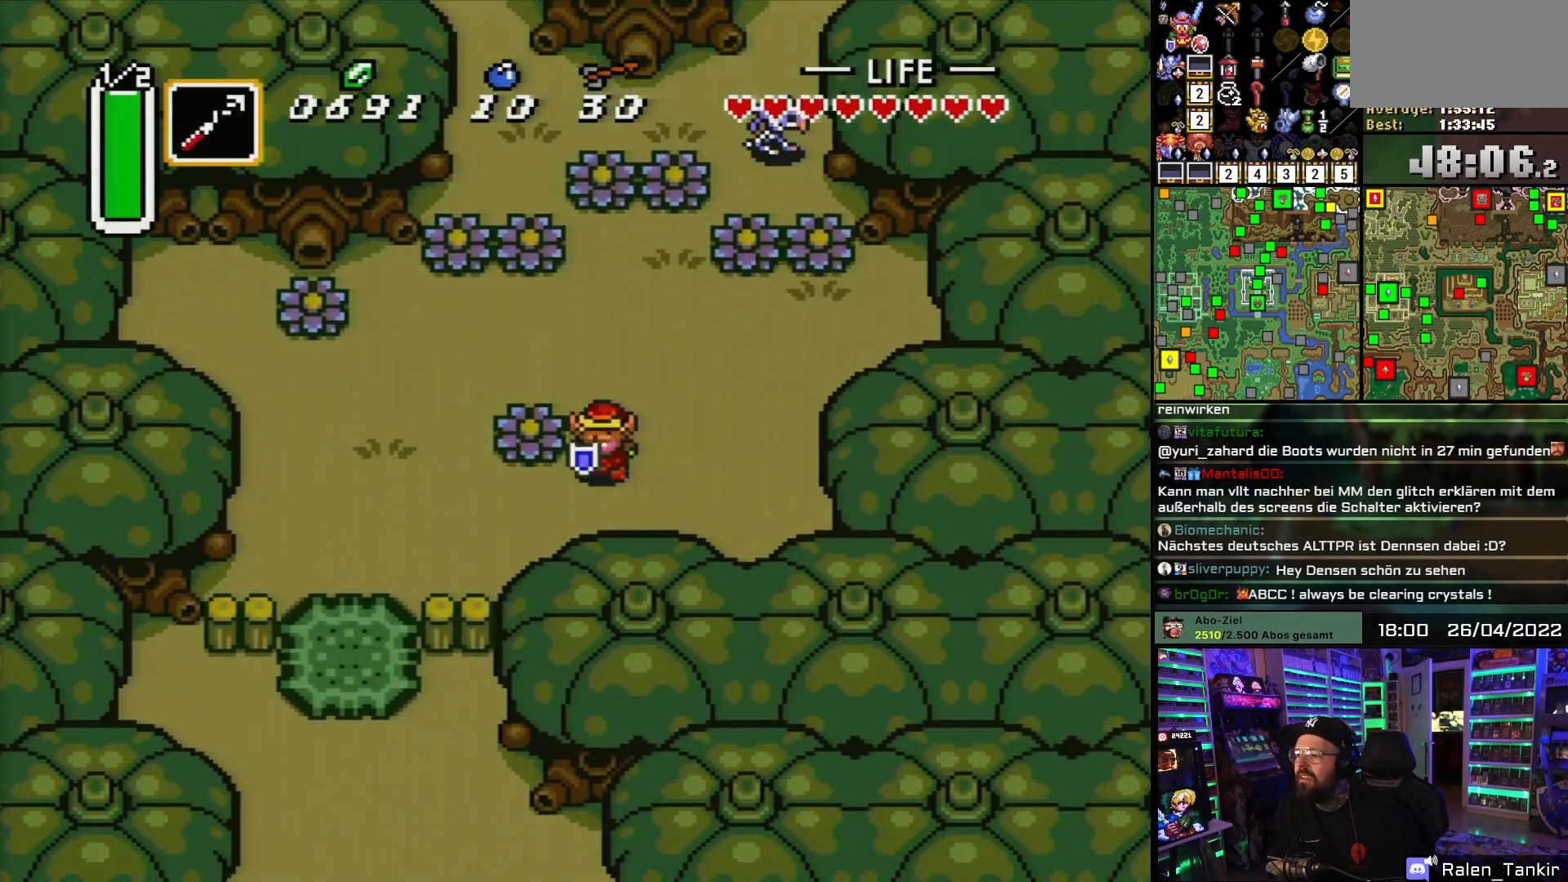
{"buttons": ["DPAD_LEFT"], "events": [[283, "DPAD_DOWN", "up"], [317, "DPAD_LEFT", "down"]]}
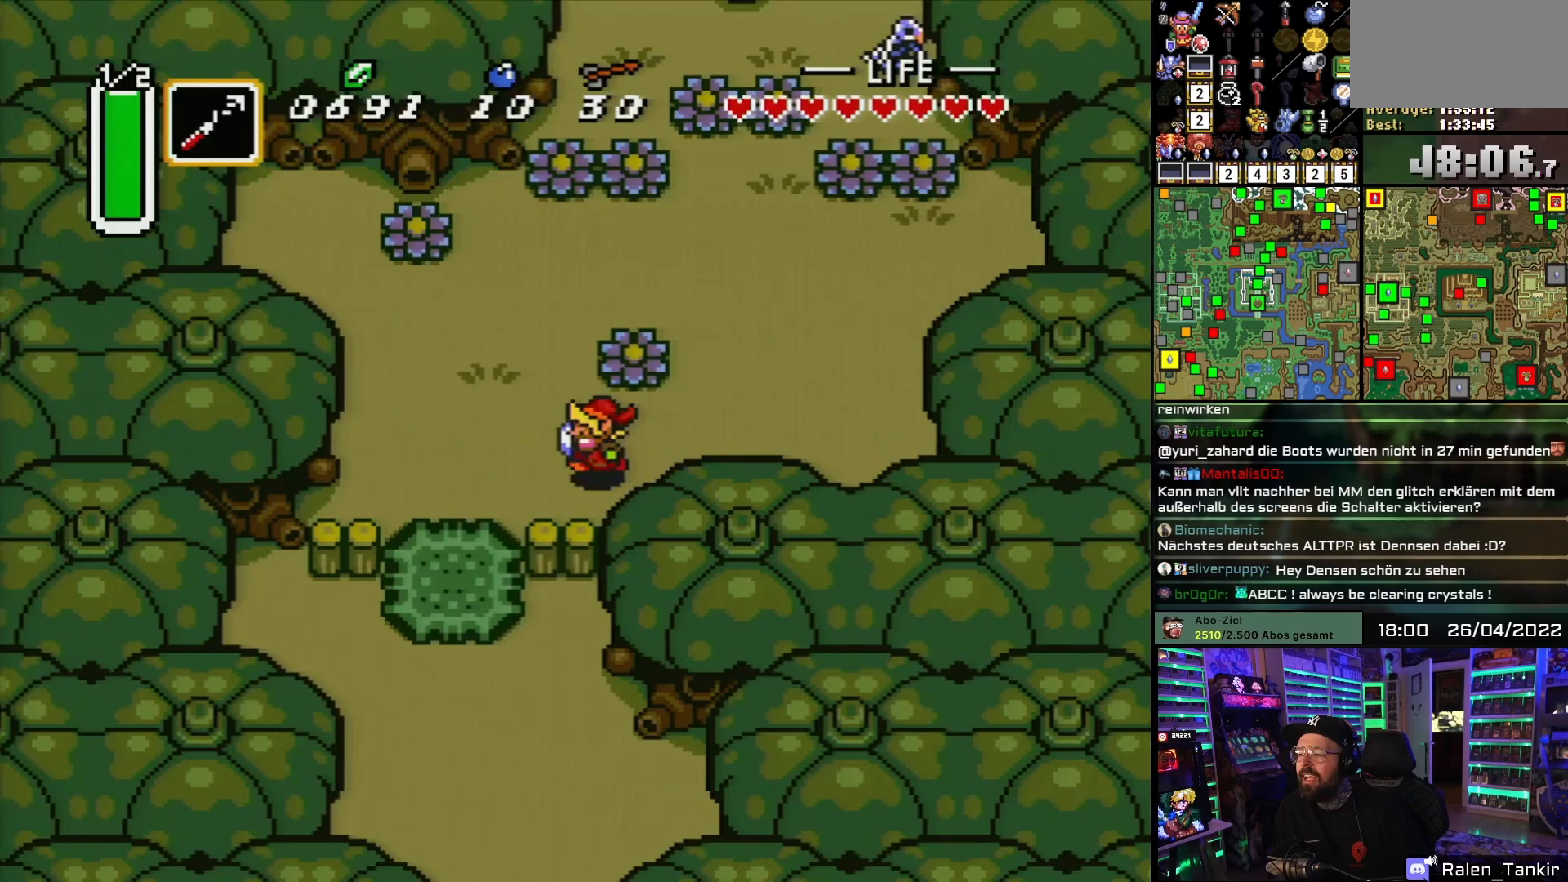
{"buttons": ["A"], "events": [[333, "DPAD_DOWN", "down"], [367, "DPAD_LEFT", "up"], [467, "A", "down"], [467, "DPAD_DOWN", "up"]]}
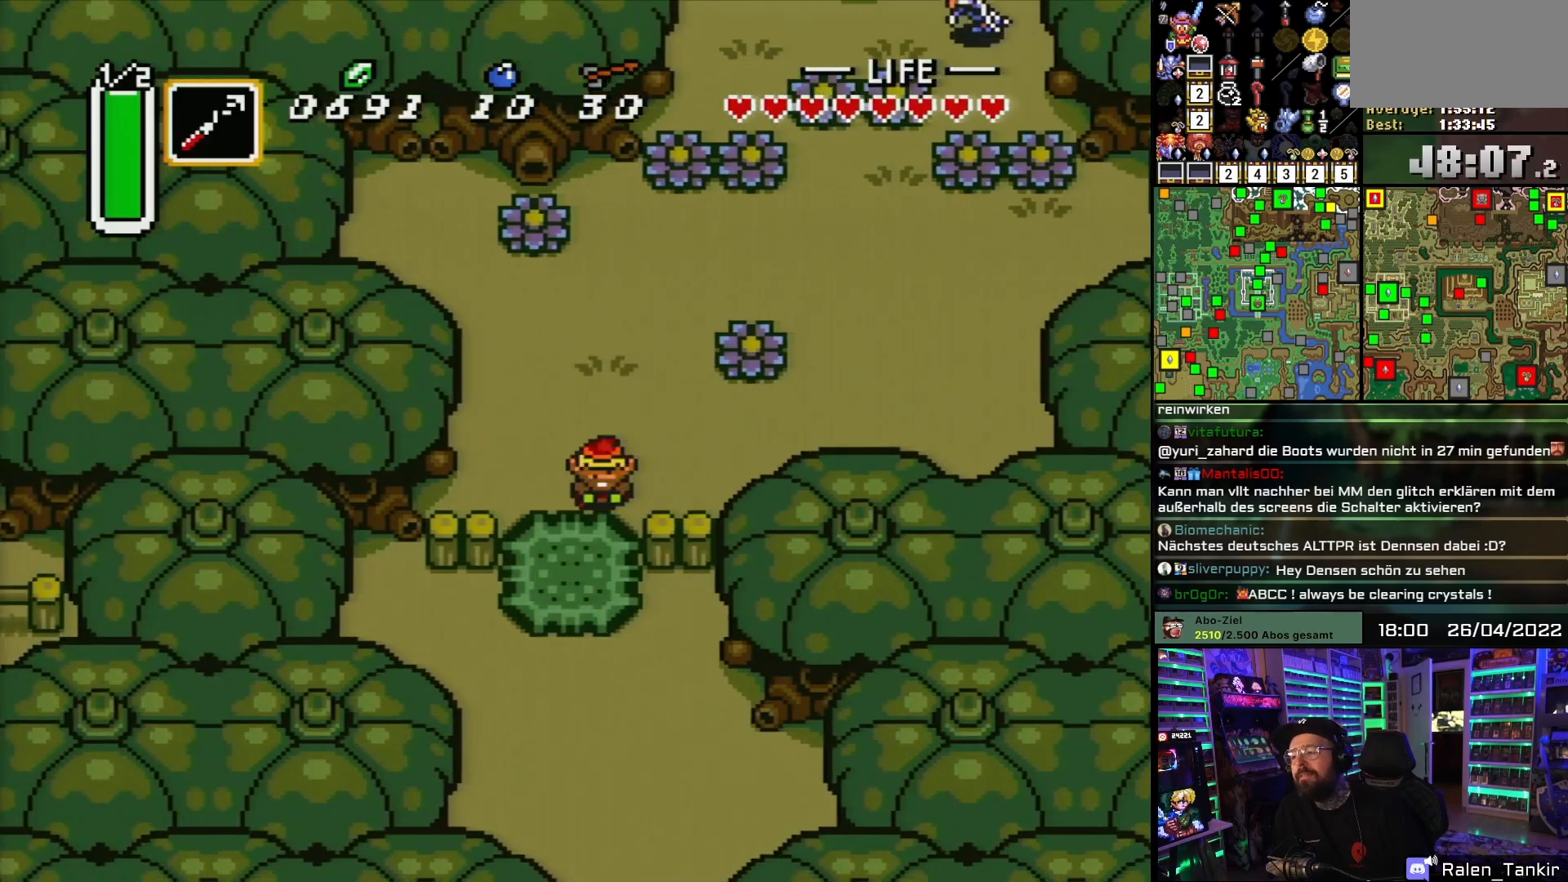
{"buttons": ["A"], "events": [[33, "DPAD_UP", "down"], [150, "DPAD_UP", "up"]]}
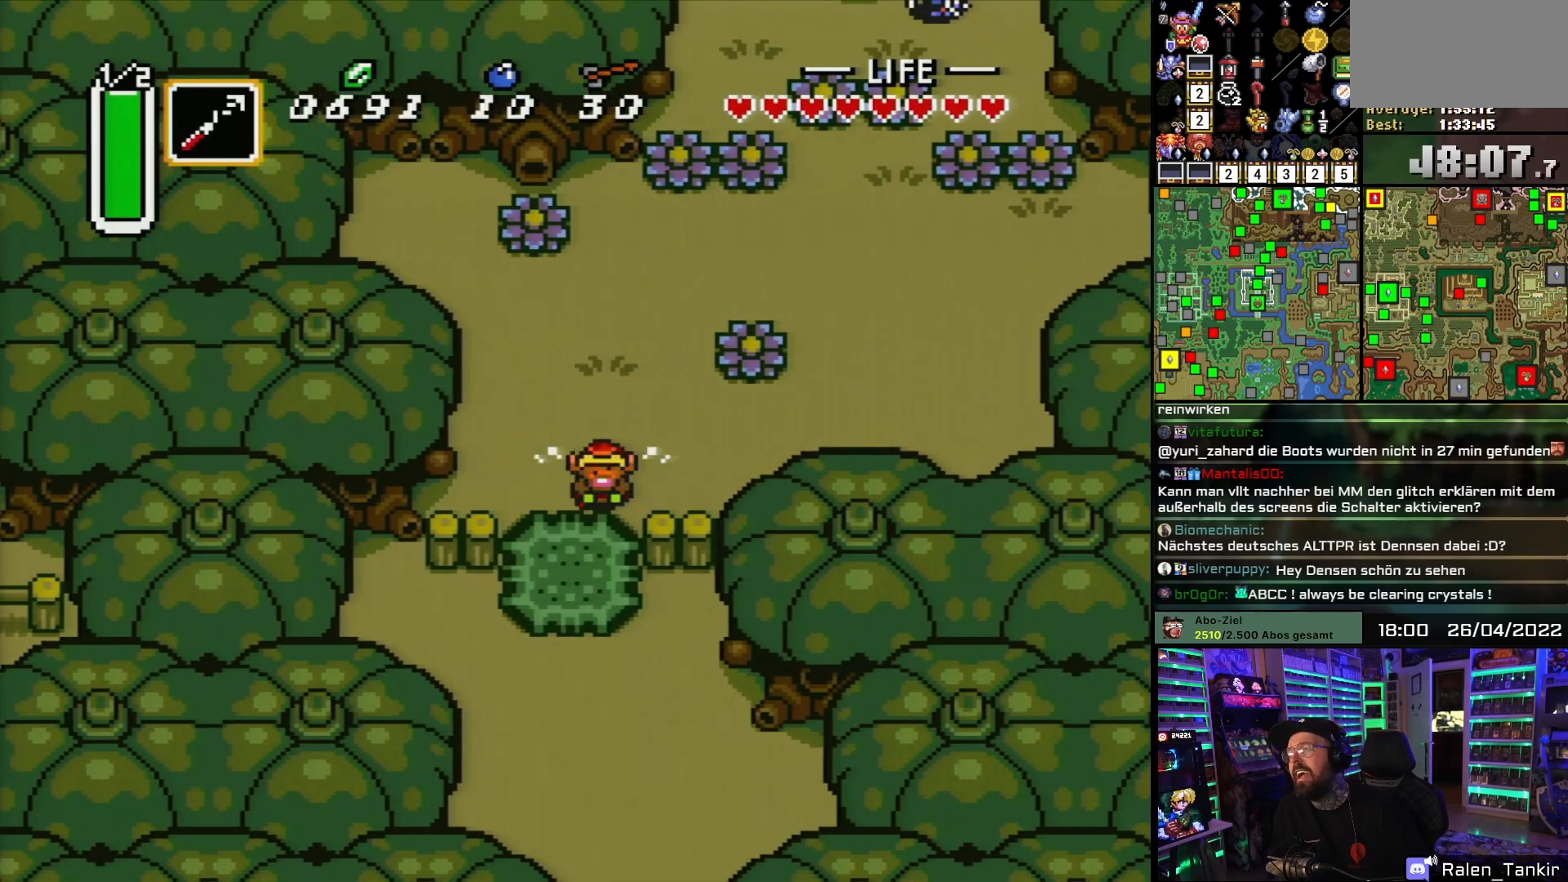
{"buttons": ["A"], "events": []}
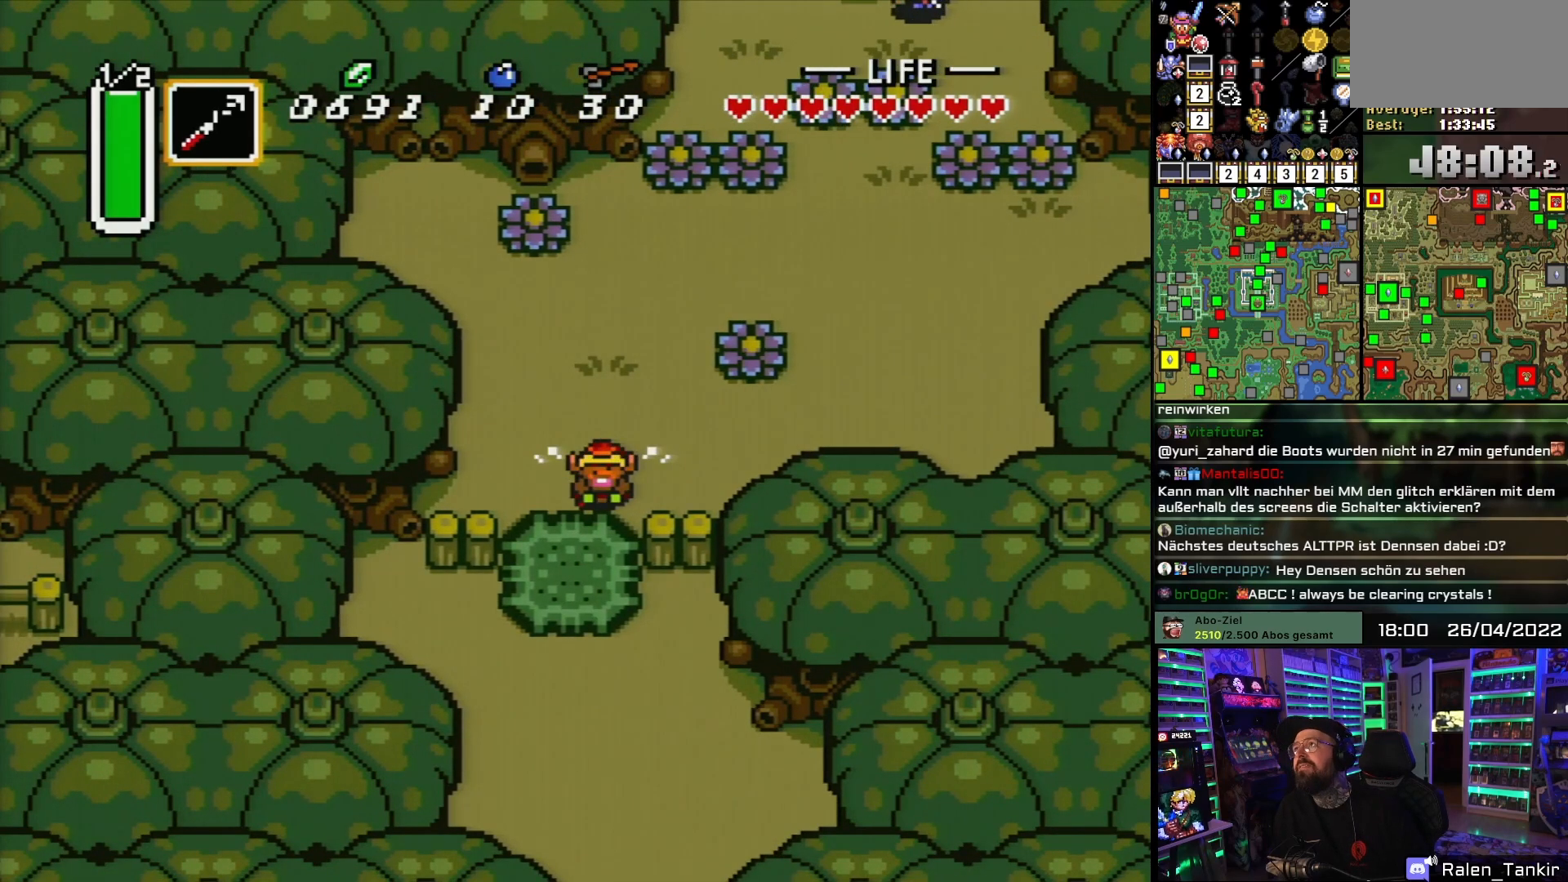
{"buttons": ["A", "DPAD_UP"], "events": [[217, "DPAD_UP", "down"], [350, "DPAD_UP", "up"], [433, "DPAD_UP", "down"]]}
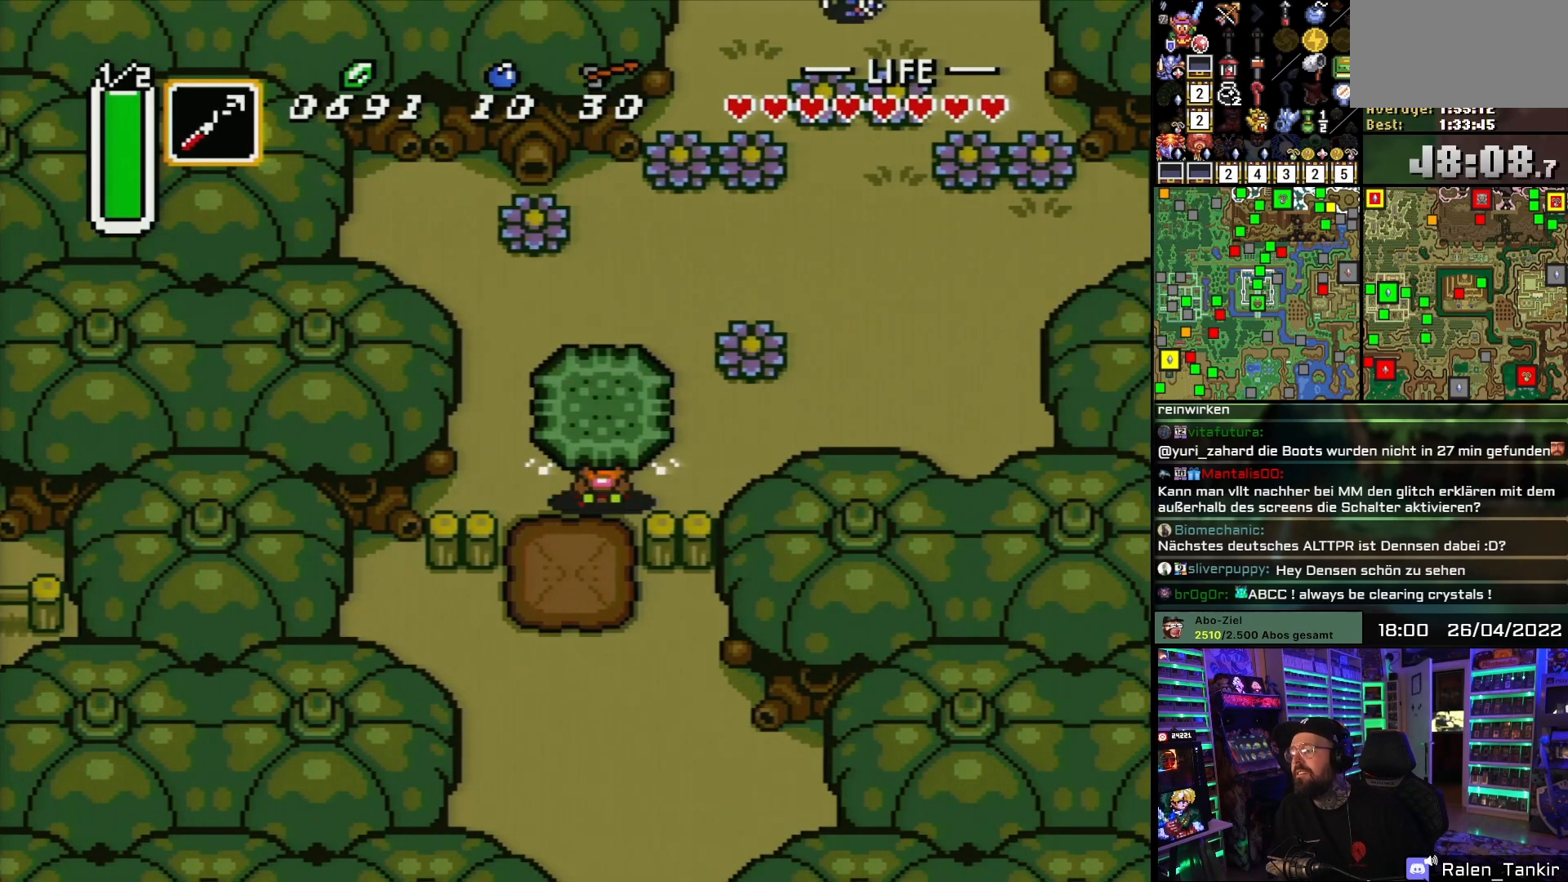
{"buttons": [], "events": [[100, "DPAD_UP", "up"], [233, "DPAD_RIGHT", "down"], [283, "A", "up"], [367, "A", "down"], [483, "DPAD_RIGHT", "up"], [500, "A", "up"]]}
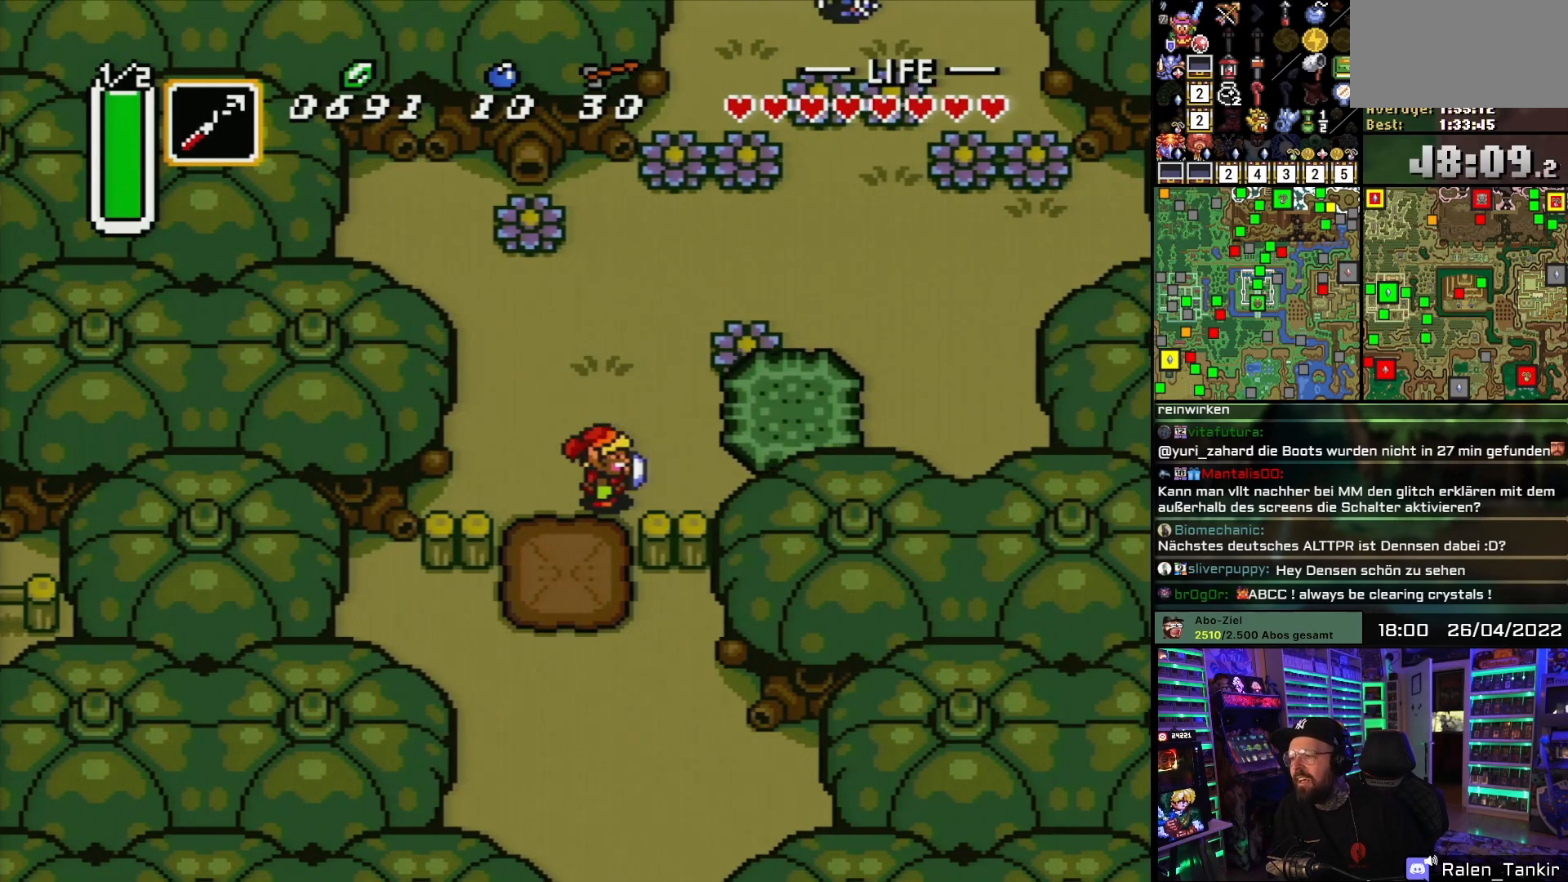
{"buttons": ["DPAD_DOWN"], "events": [[267, "DPAD_LEFT", "down"], [333, "DPAD_DOWN", "down"], [350, "DPAD_LEFT", "up"]]}
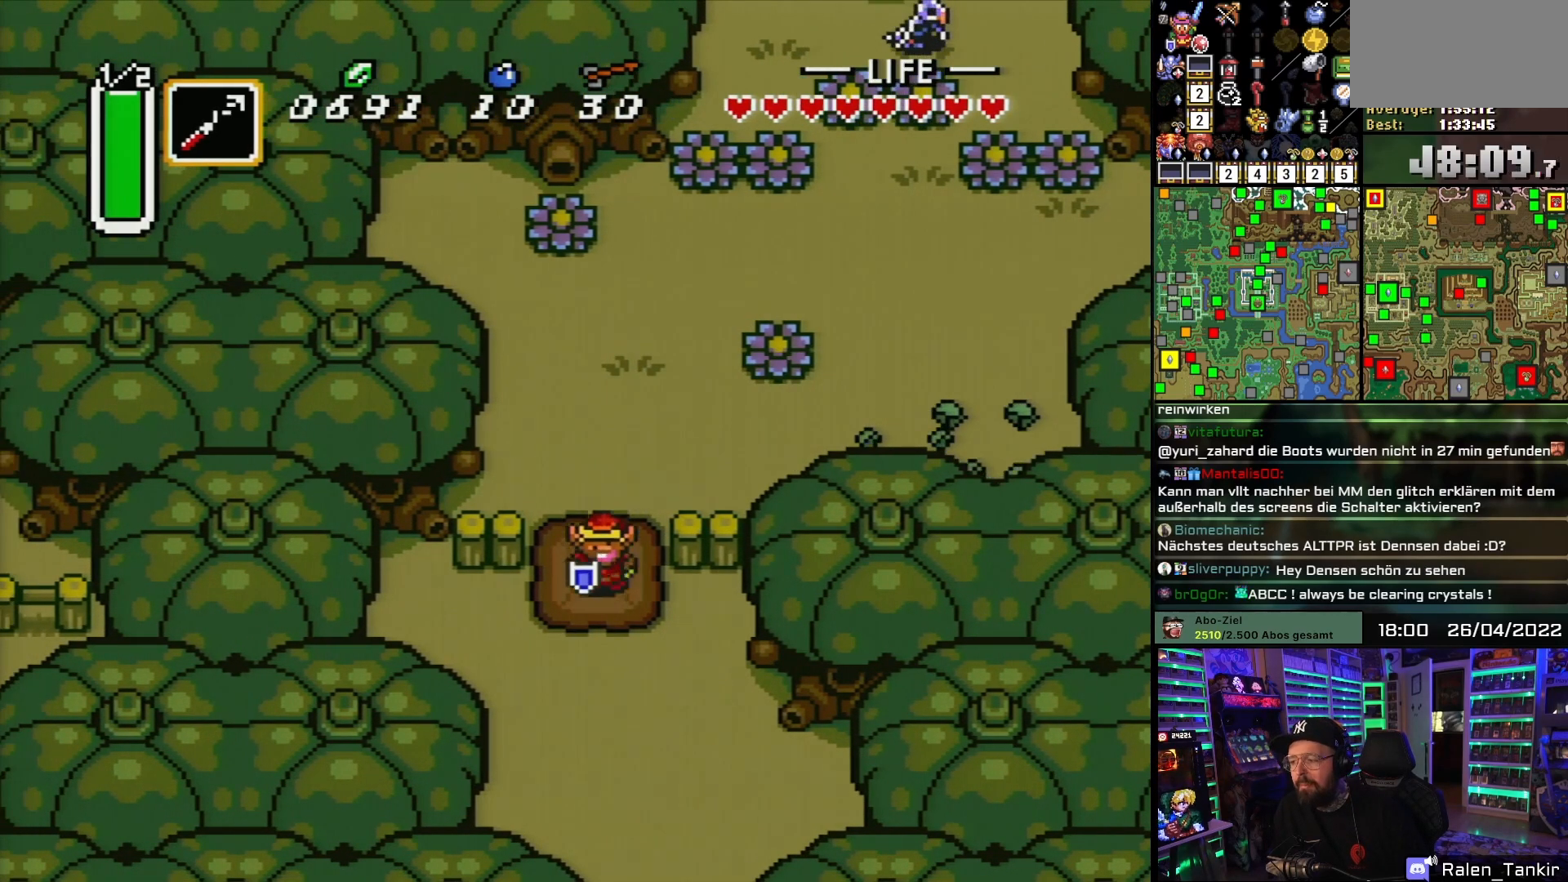
{"buttons": [], "events": [[133, "DPAD_DOWN", "up"]]}